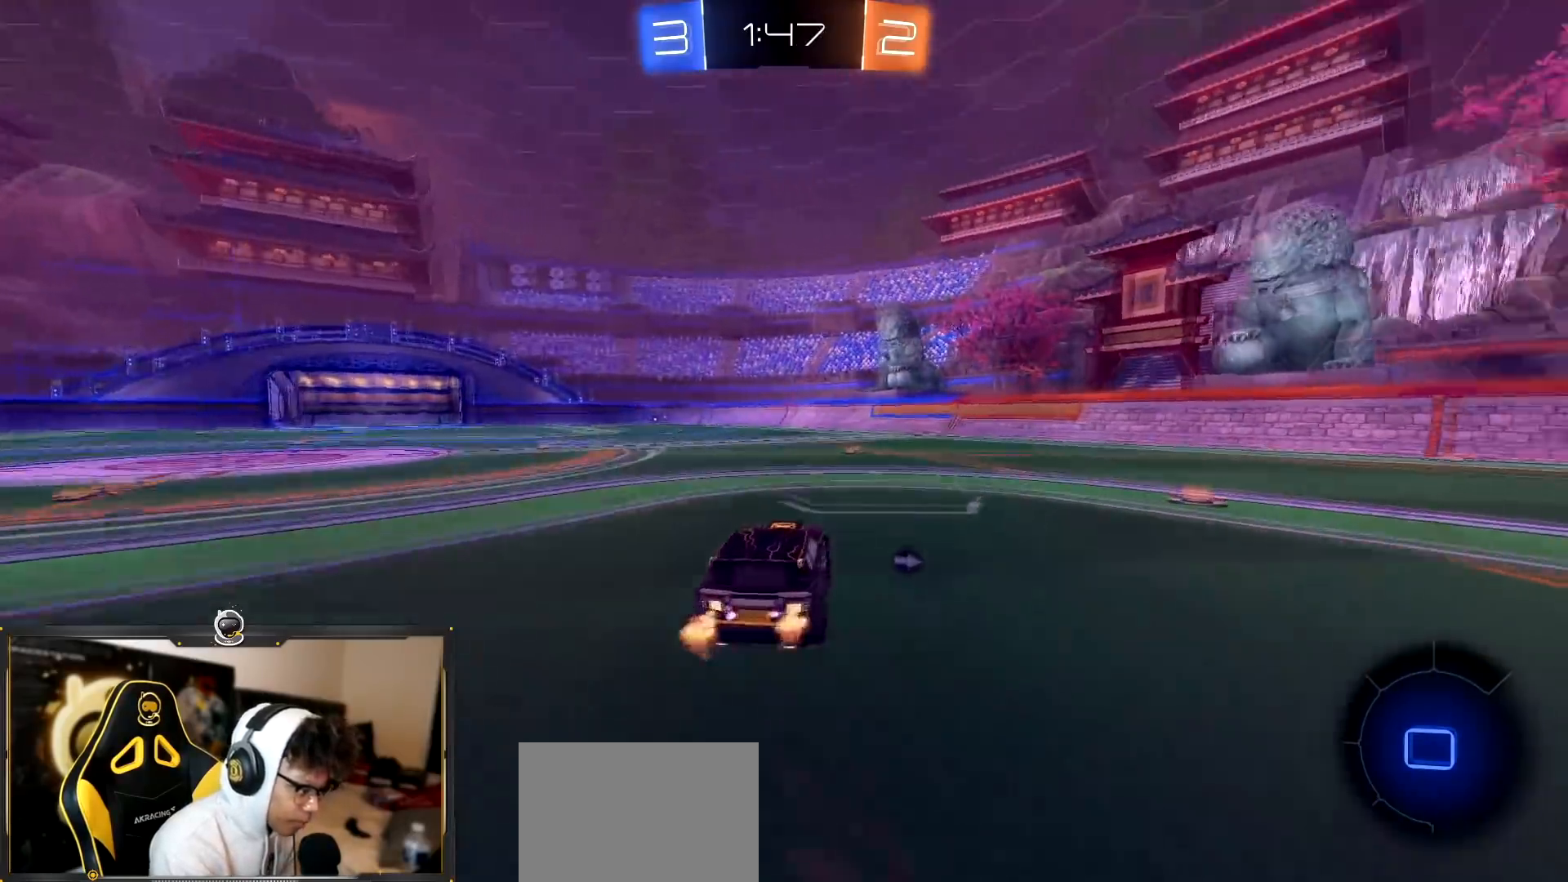
Gameplay with a controller (PlayStation layout); each line is a JSON object with the inputs held at the frame after it. "events" lists button and stick changes between this image and that frame as [ms after this image, input, new state], when the widget could be followed in between.
{"buttons": ["R2"], "left_stick": "down-left", "right_stick": "center", "events": [[67, "TRIANGLE", "down"], [117, "left_stick", "down"], [267, "TRIANGLE", "up"], [484, "left_stick", "down-left"]]}
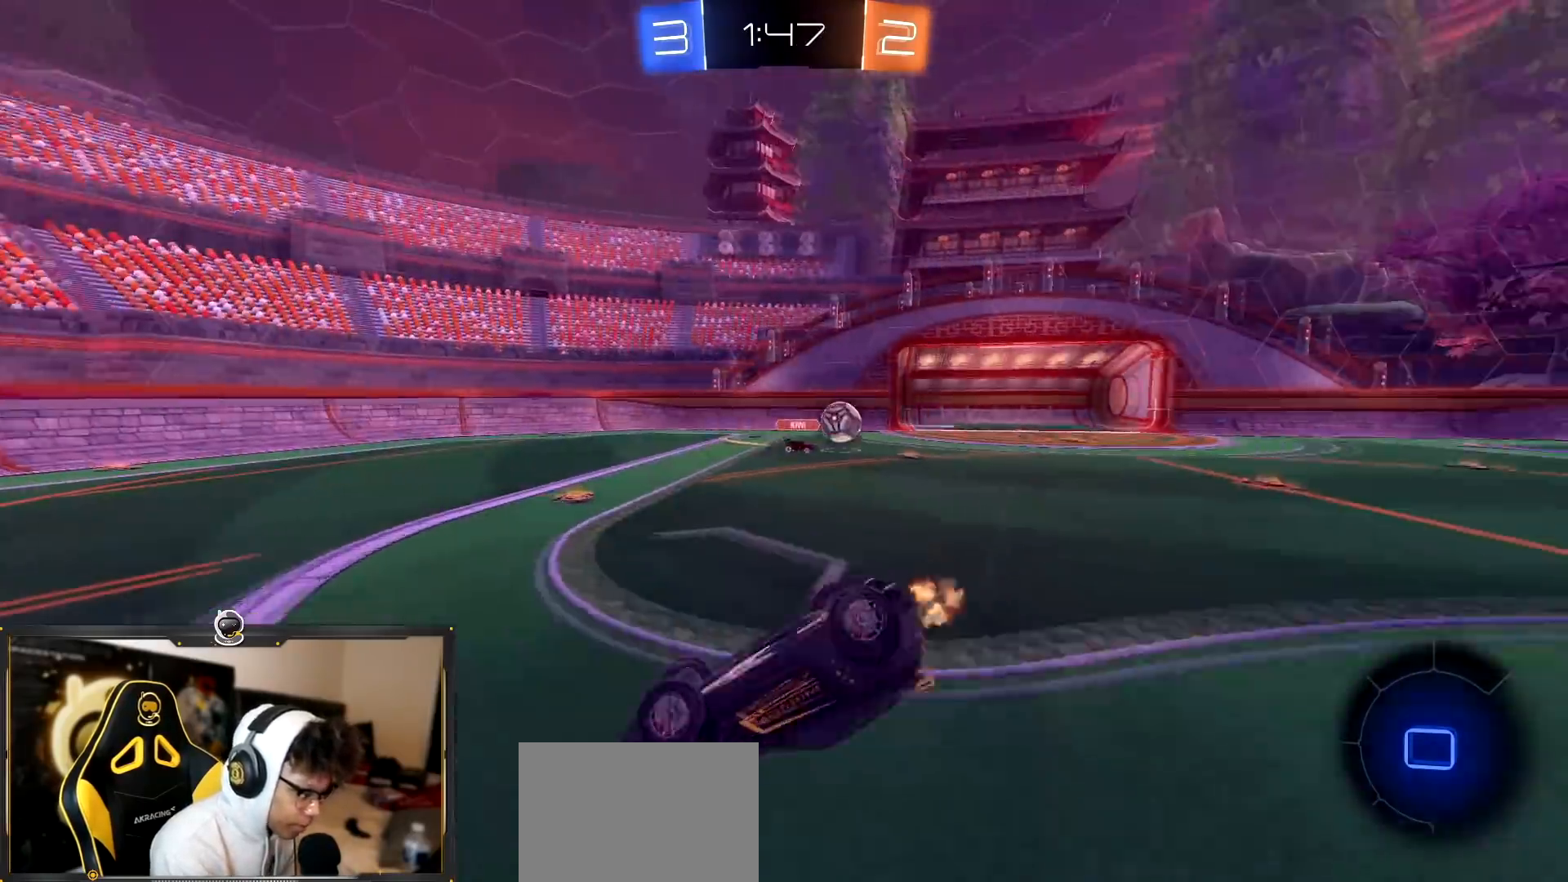
{"buttons": ["R2"], "left_stick": "center", "right_stick": "center"}
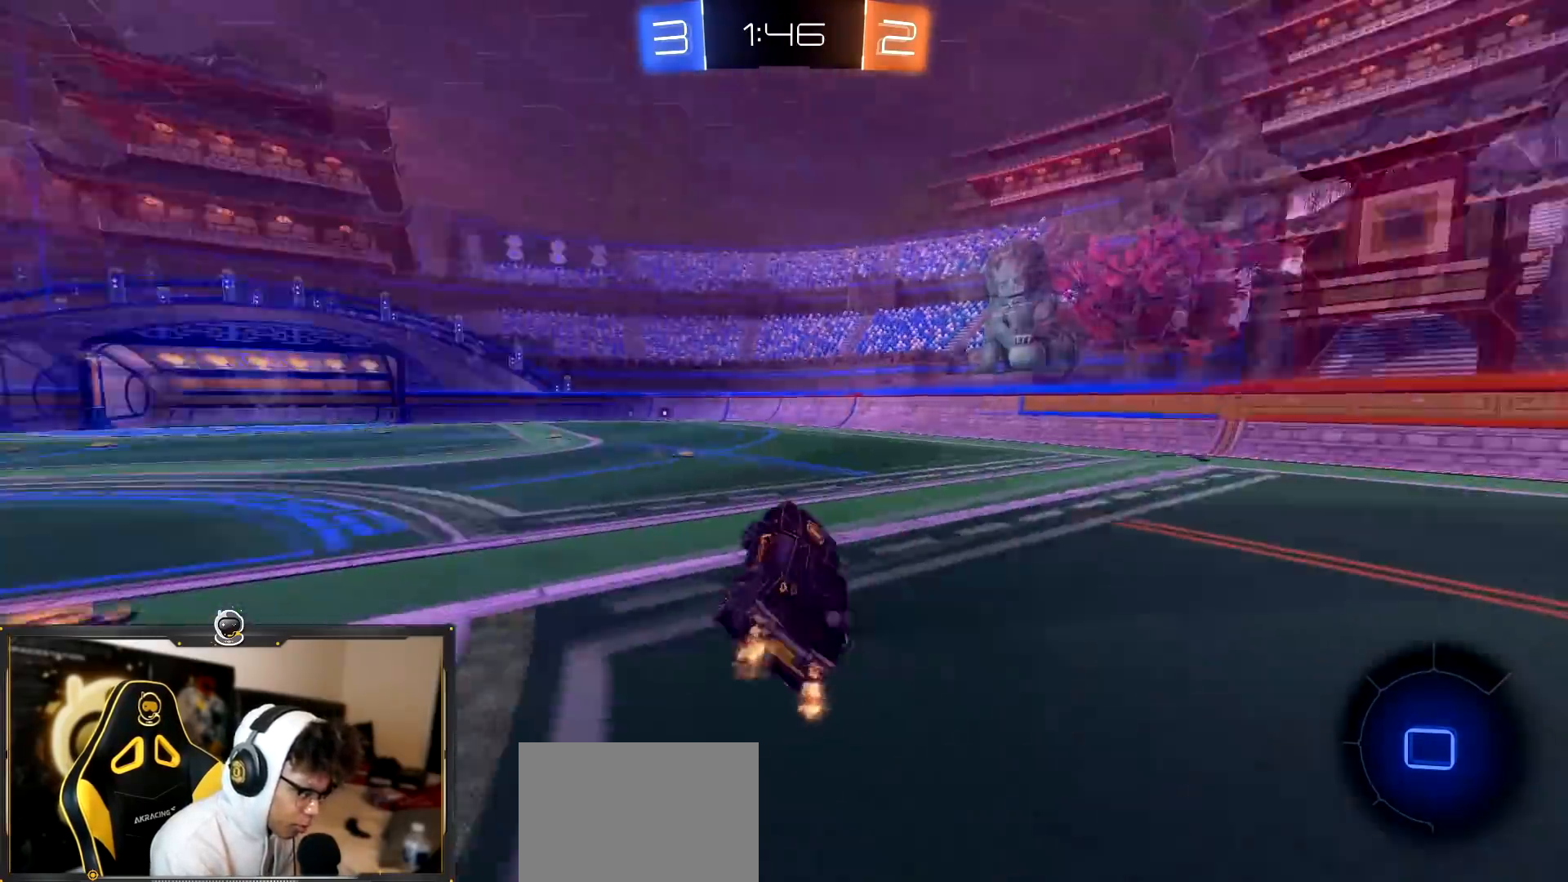
{"buttons": ["R2"], "left_stick": "up", "right_stick": "center", "events": [[251, "left_stick", "left"], [351, "CROSS", "down"], [417, "left_stick", "up"], [434, "CROSS", "up"]]}
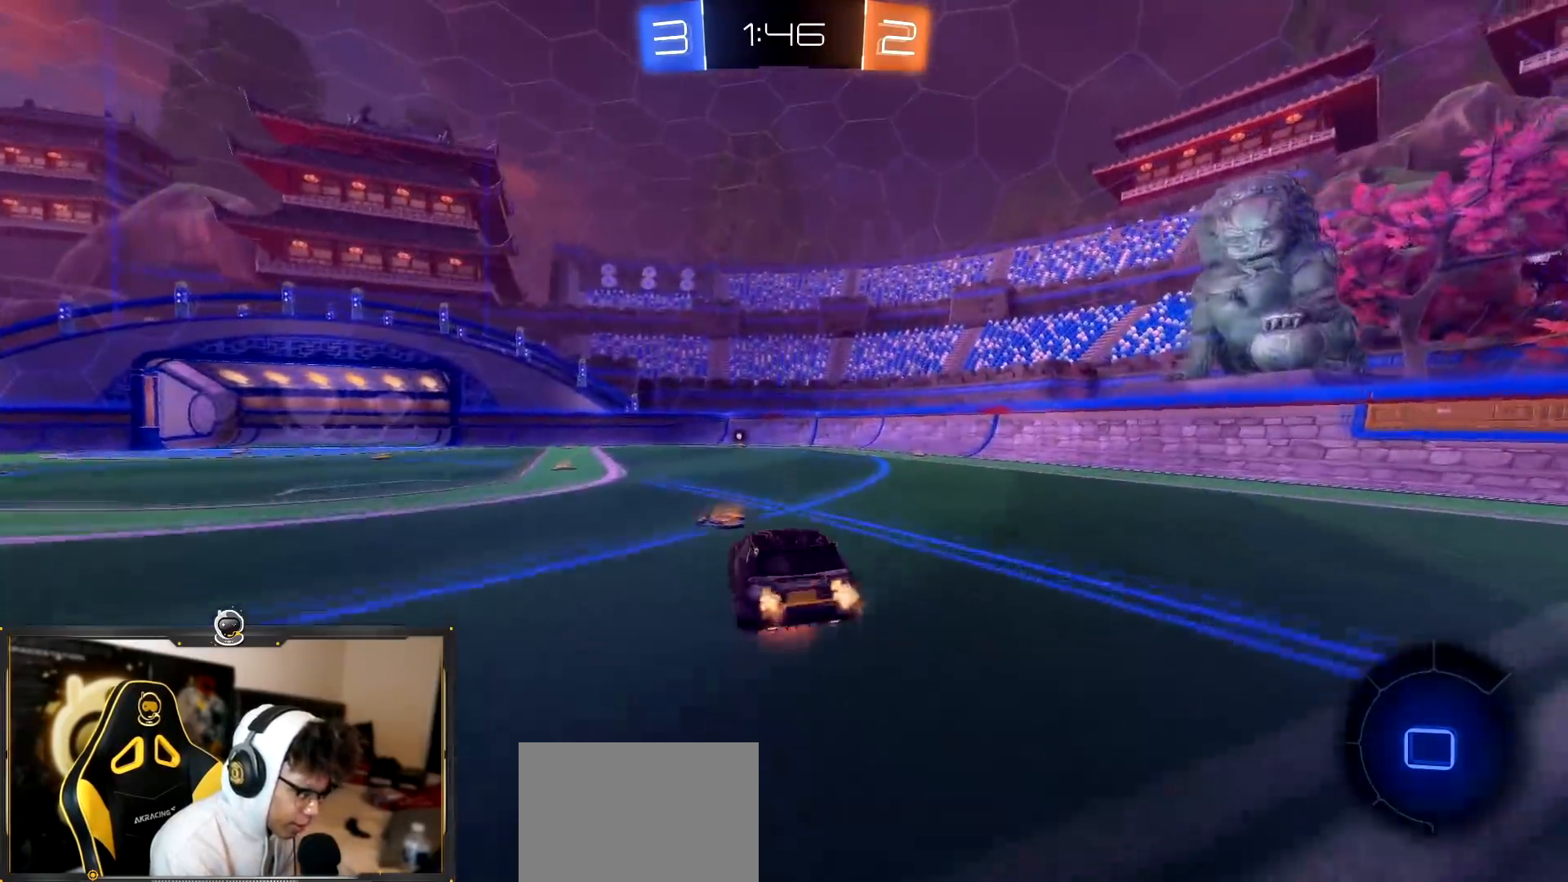
{"buttons": ["R2"], "left_stick": "center", "right_stick": "center", "events": [[50, "TRIANGLE", "down"], [217, "TRIANGLE", "up"], [250, "left_stick", "center"]]}
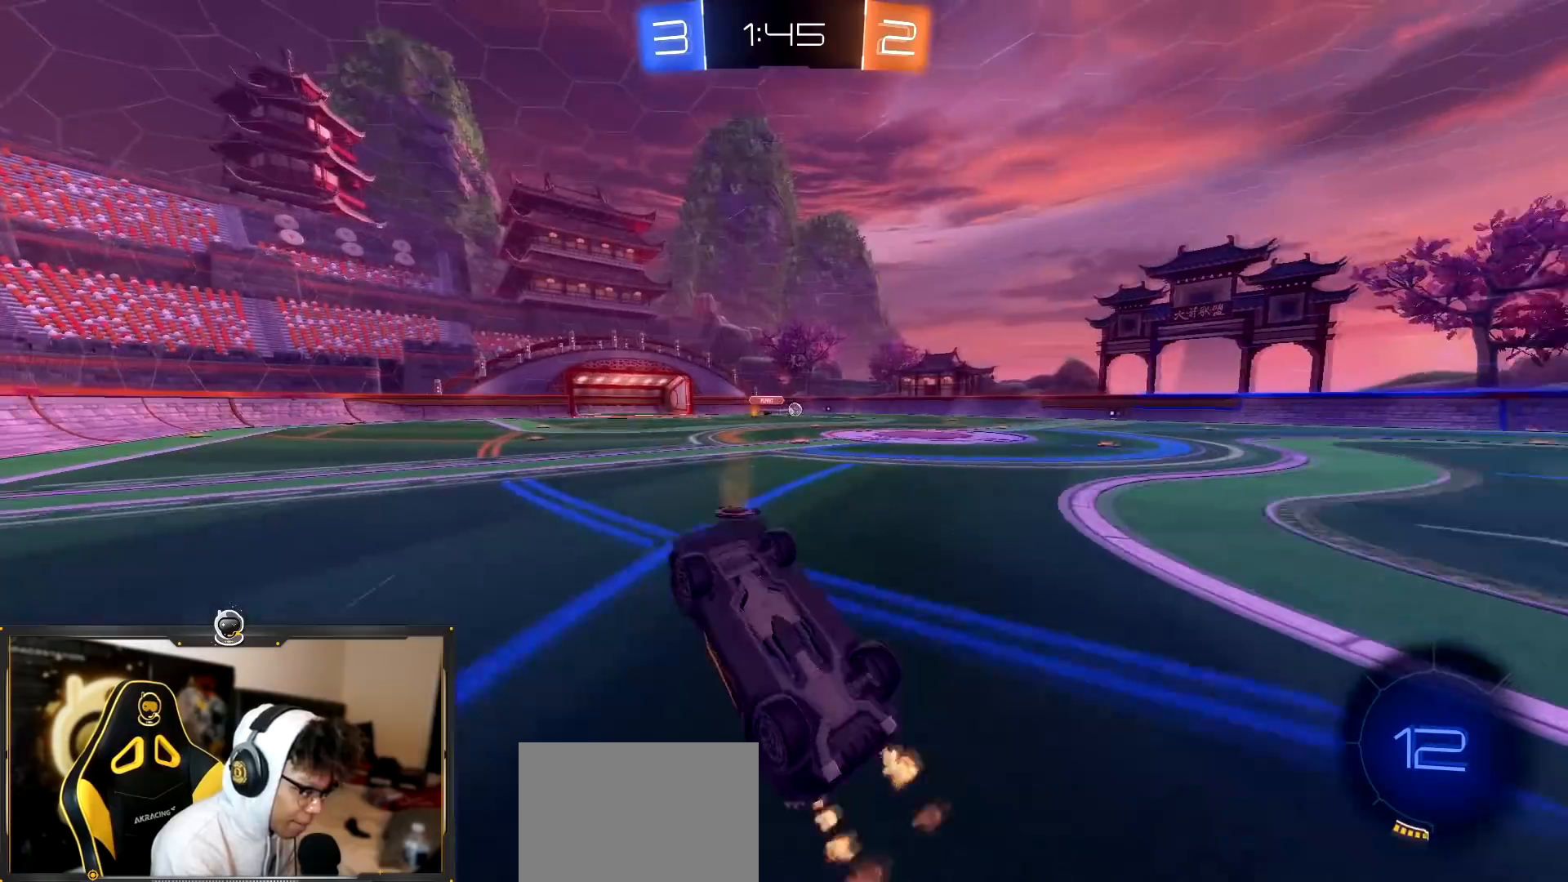
{"buttons": ["R2"], "left_stick": "down", "right_stick": "center", "events": [[151, "TRIANGLE", "down"], [251, "TRIANGLE", "up"], [284, "left_stick", "down"]]}
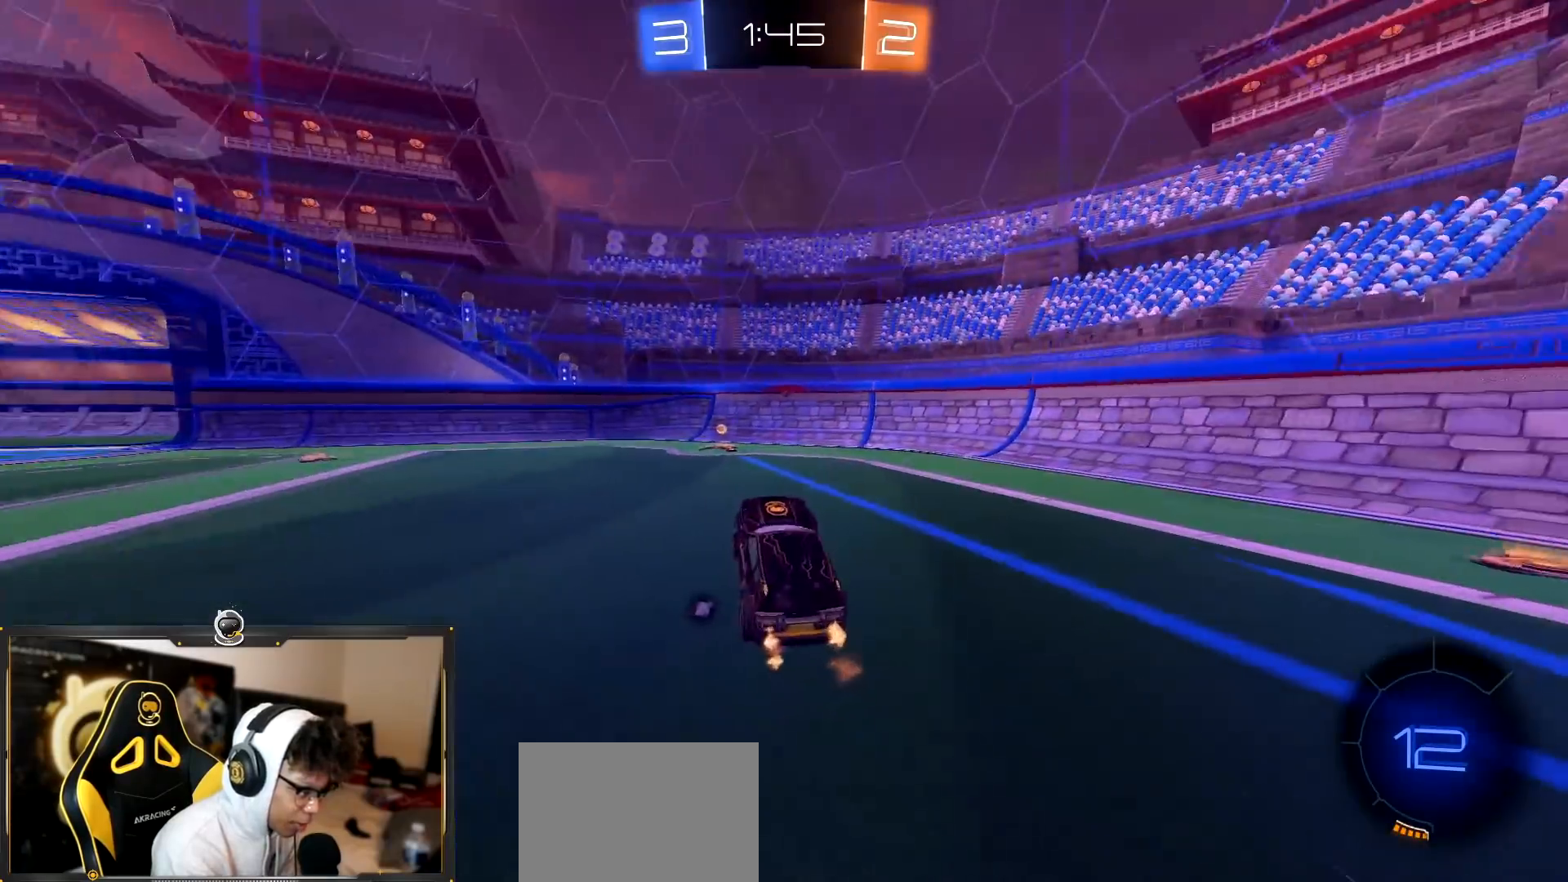
{"buttons": ["R2"], "left_stick": "left", "right_stick": "center", "events": [[50, "left_stick", "center"], [183, "TRIANGLE", "down"], [200, "left_stick", "left"], [250, "left_stick", "center"], [300, "TRIANGLE", "up"], [367, "left_stick", "left"]]}
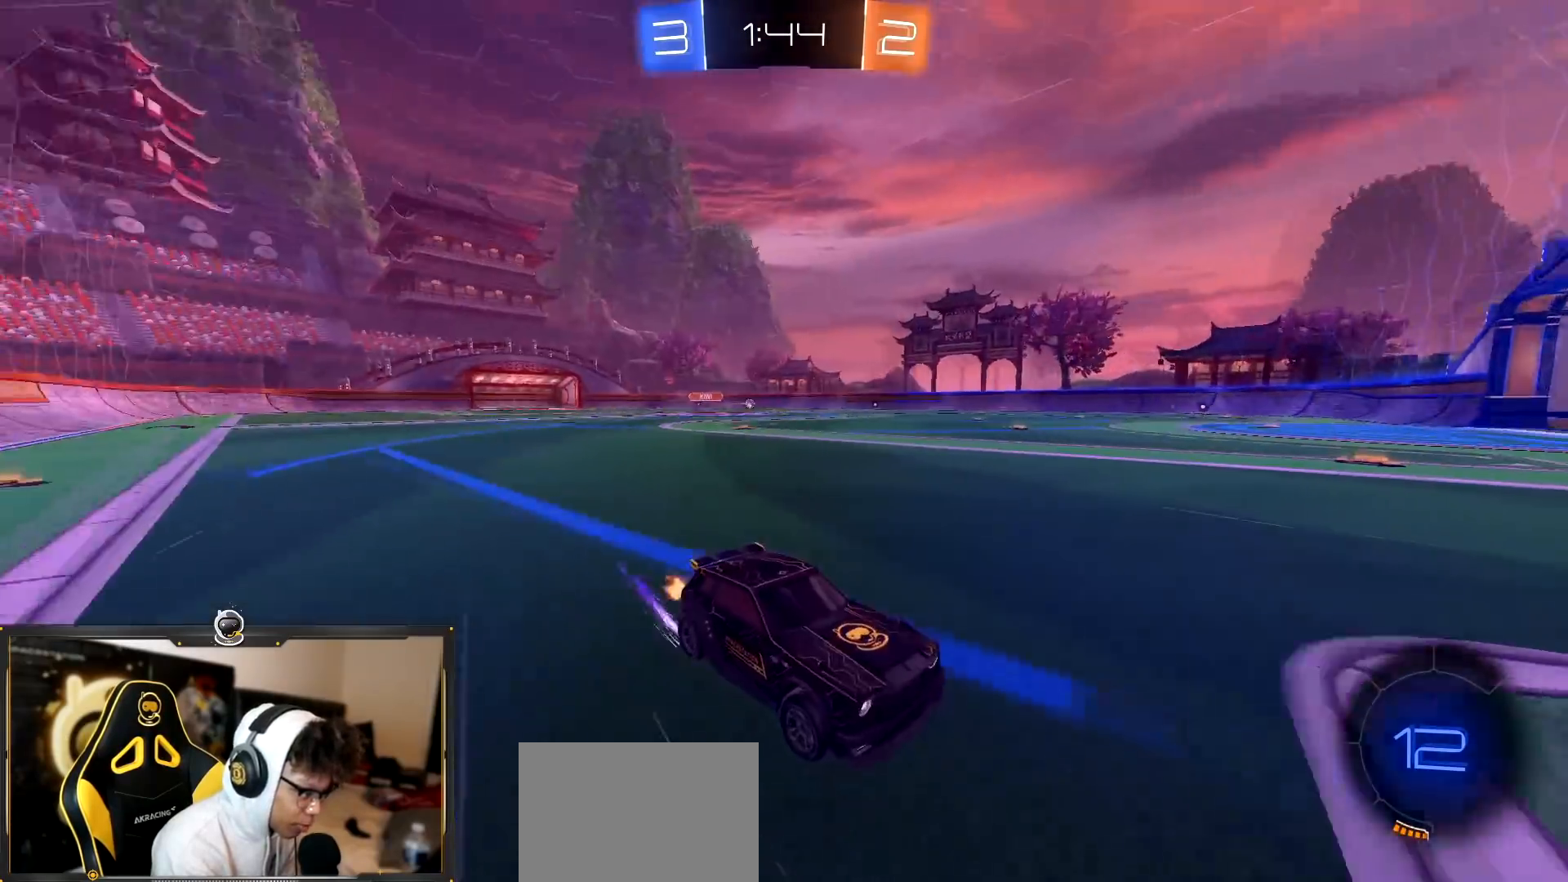
{"buttons": ["R2"], "left_stick": "center", "right_stick": "center", "events": [[401, "left_stick", "center"]]}
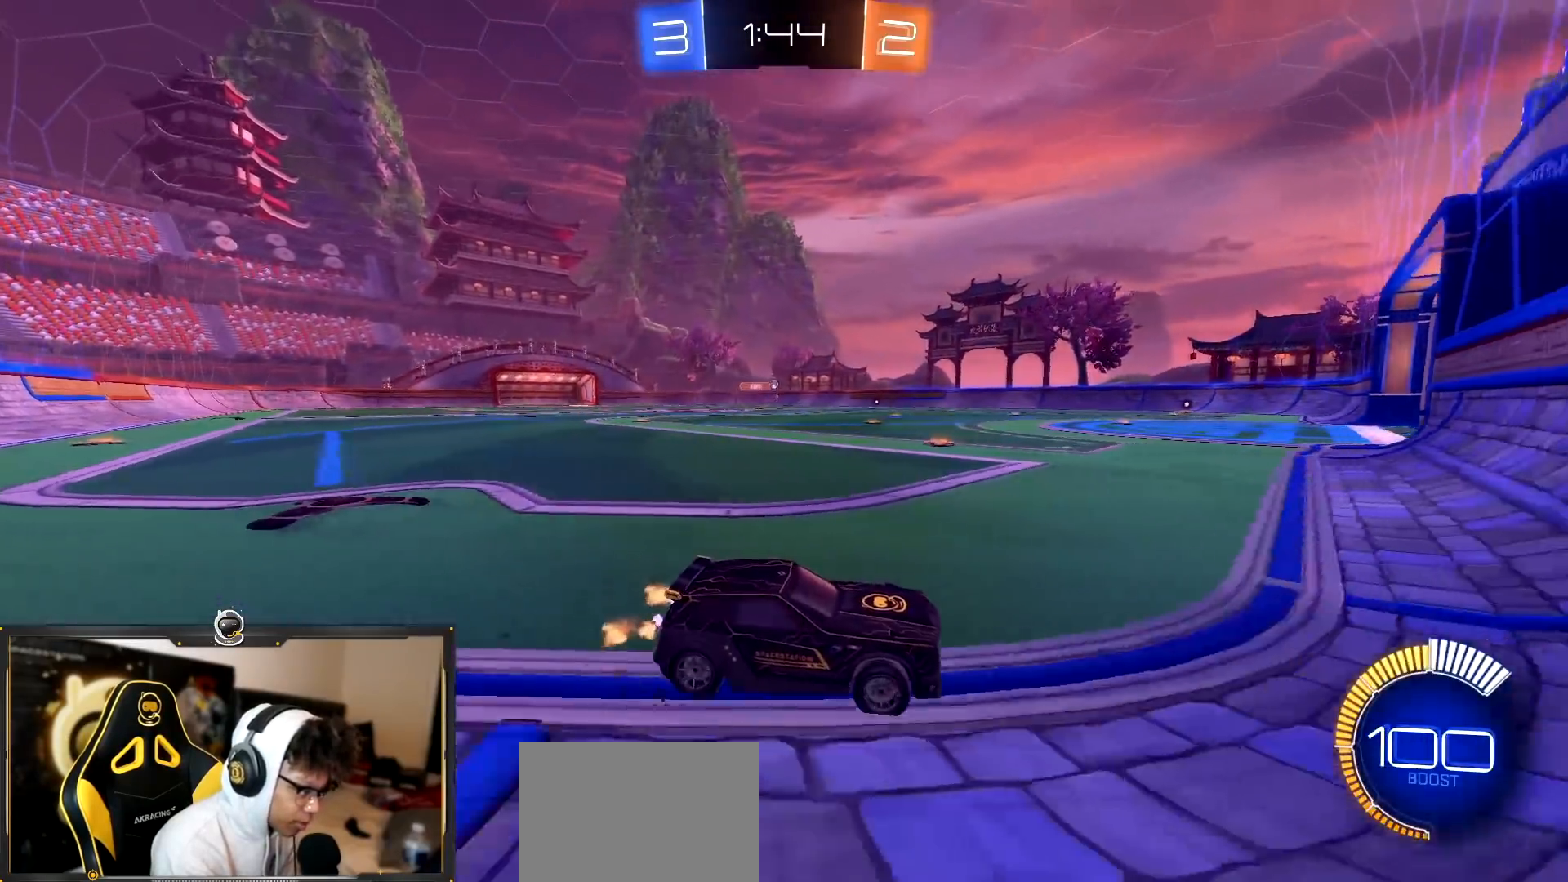
{"buttons": ["R2"], "left_stick": "up-left", "right_stick": "center", "events": [[17, "left_stick", "left"], [150, "left_stick", "center"], [317, "left_stick", "left"], [467, "left_stick", "up-left"]]}
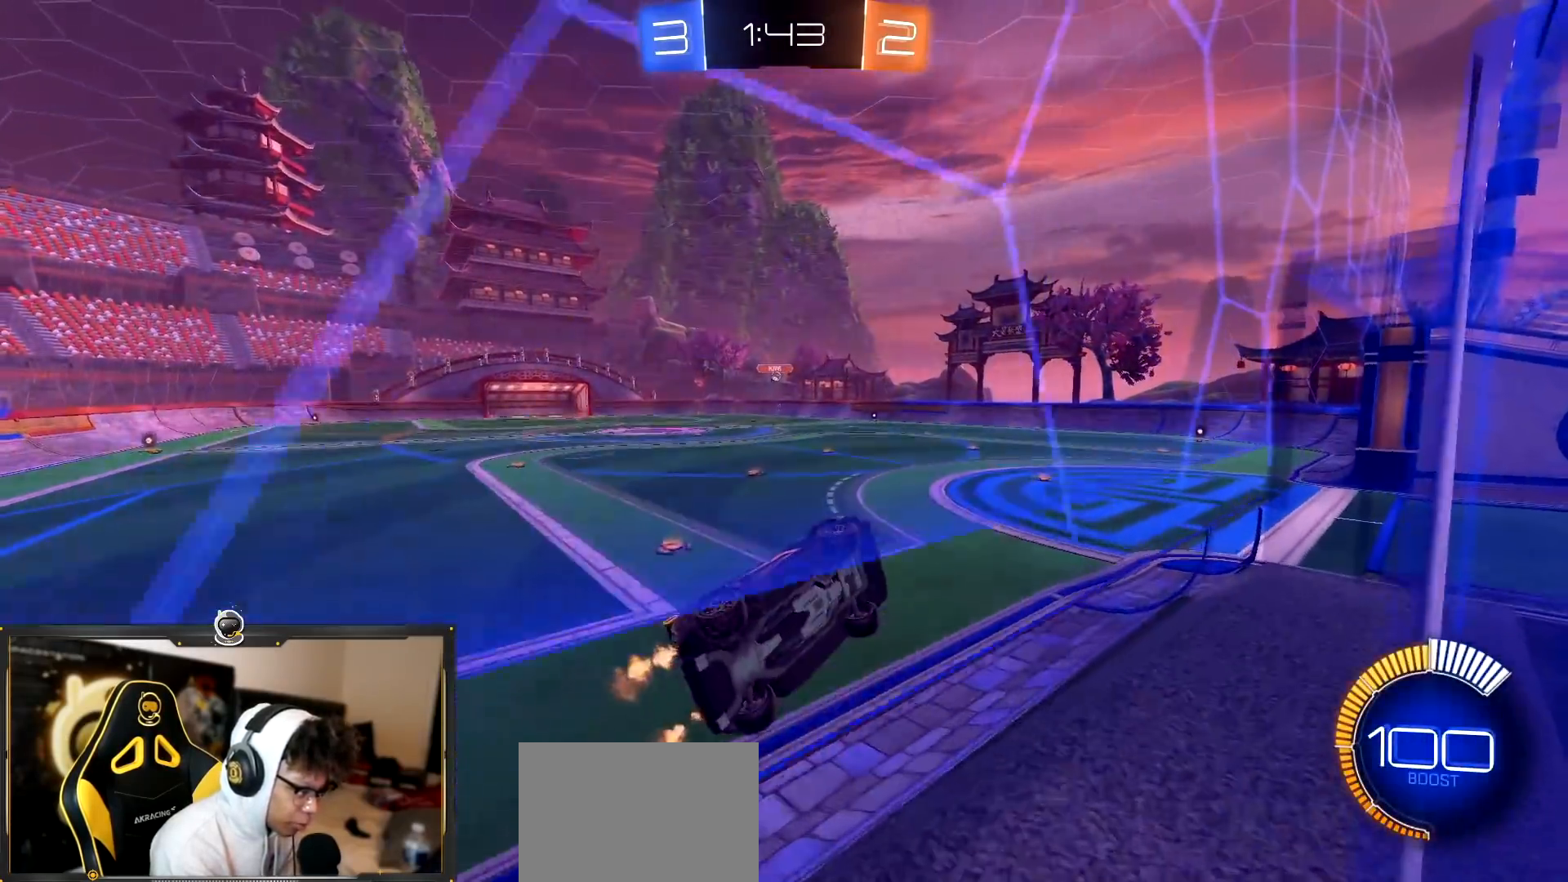
{"buttons": ["R2"], "left_stick": "up-left", "right_stick": "center", "events": [[84, "CROSS", "down"], [100, "R1", "down"], [167, "CROSS", "up"], [184, "R1", "up"]]}
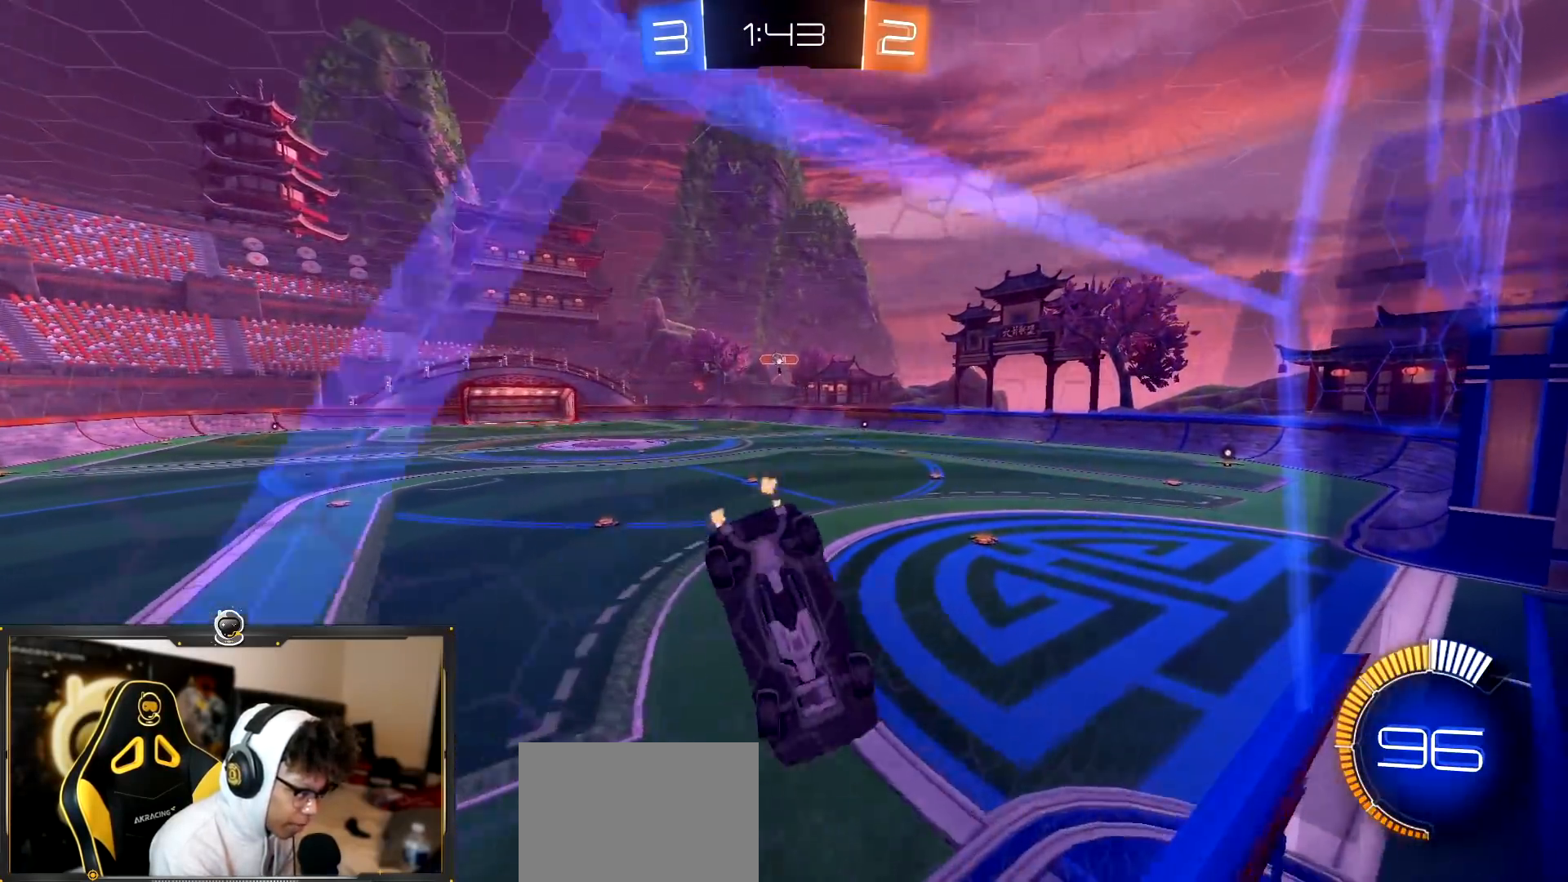
{"buttons": ["L1", "R2"], "left_stick": "down-right", "right_stick": "center", "events": [[17, "left_stick", "left"], [367, "L1", "down"], [384, "left_stick", "down-right"], [417, "L1", "up"], [484, "L1", "down"]]}
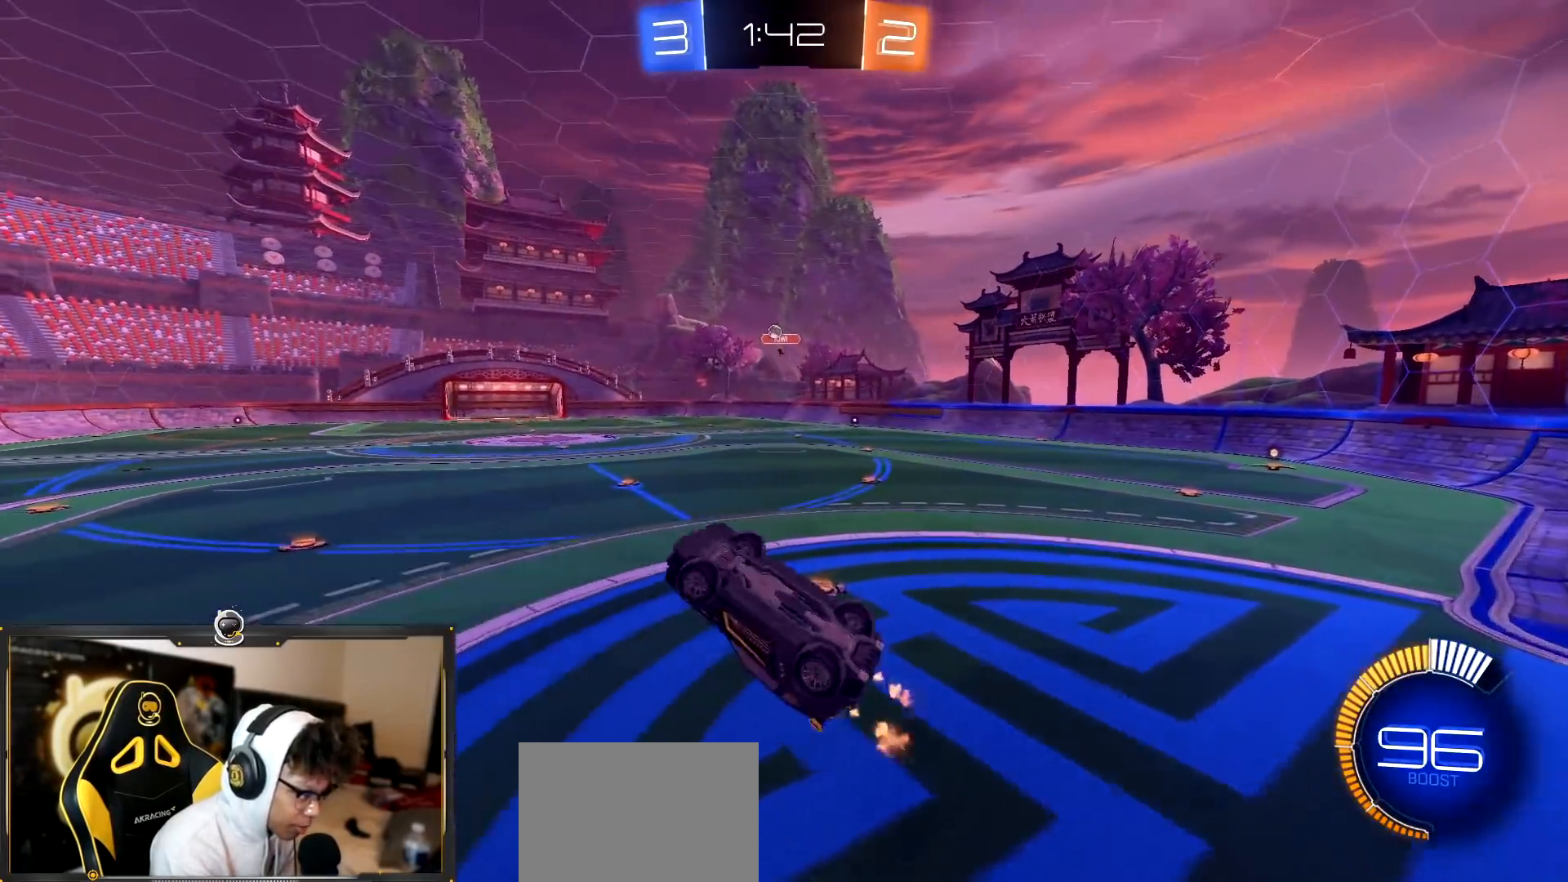
{"buttons": ["R2"], "left_stick": "up-right", "right_stick": "center"}
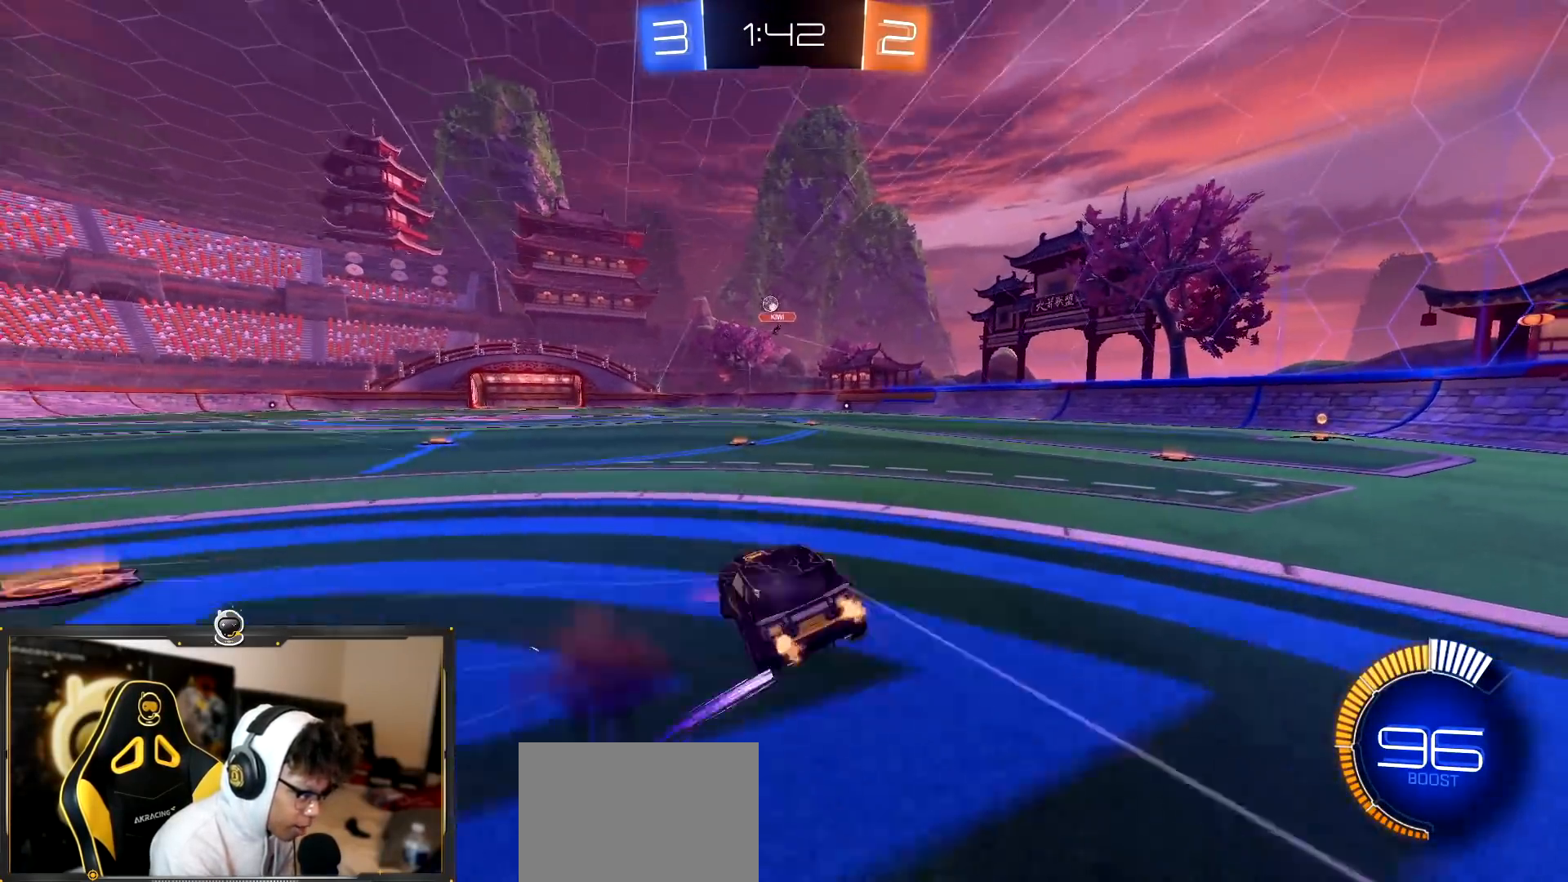
{"buttons": ["R2"], "left_stick": "center", "right_stick": "center", "events": [[67, "left_stick", "center"], [233, "left_stick", "left"], [450, "left_stick", "center"]]}
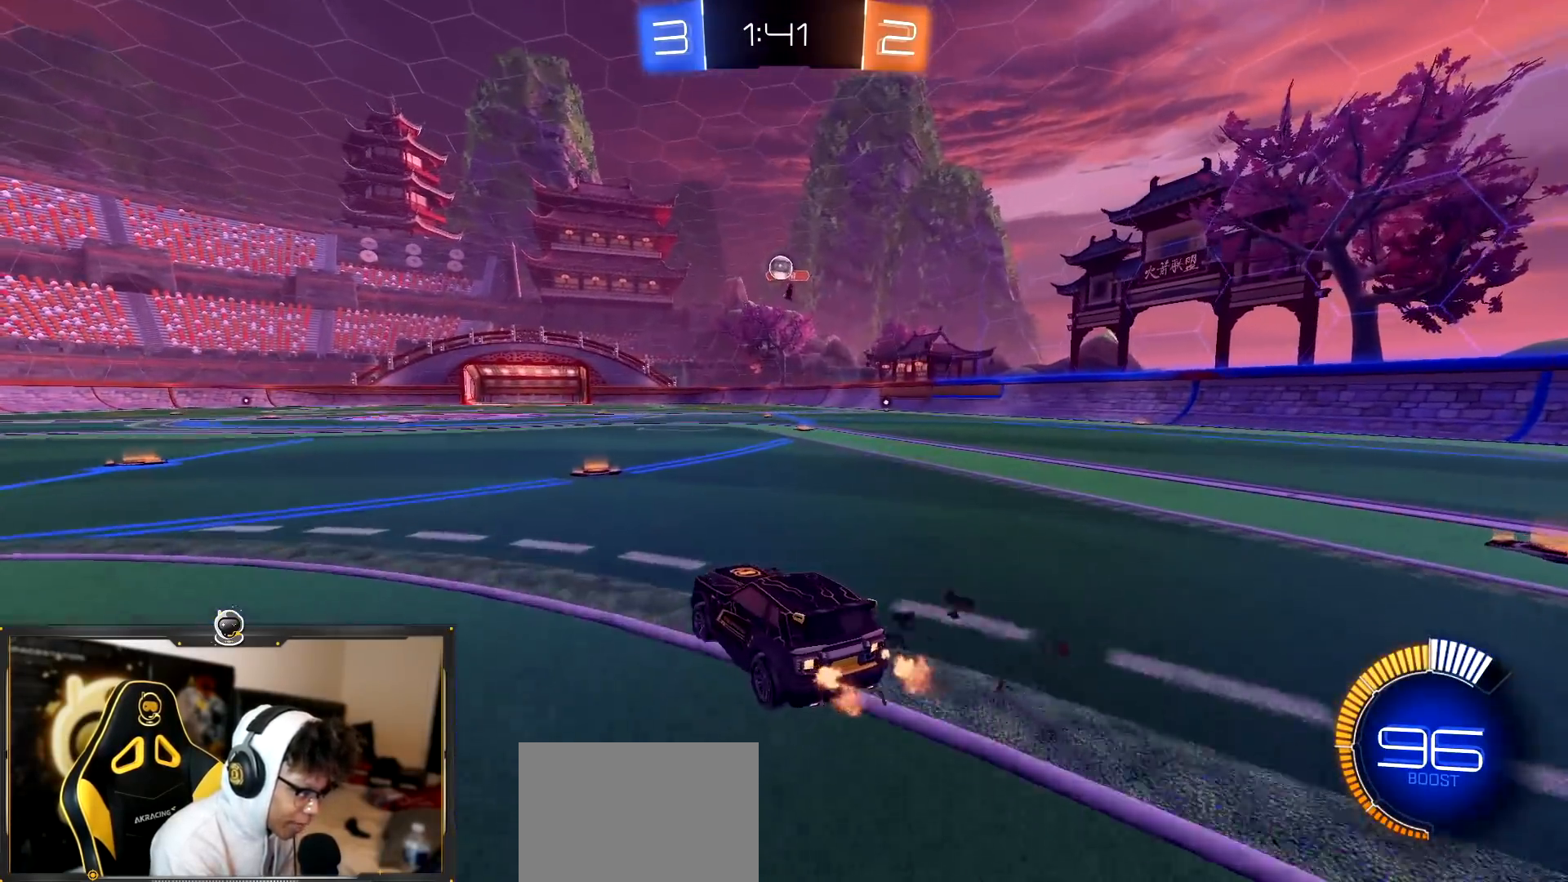
{"buttons": ["L2"], "left_stick": "center", "right_stick": "center", "events": [[117, "left_stick", "right"], [201, "left_stick", "center"], [351, "left_stick", "right"], [468, "L2", "down"], [468, "R2", "up"], [468, "left_stick", "center"]]}
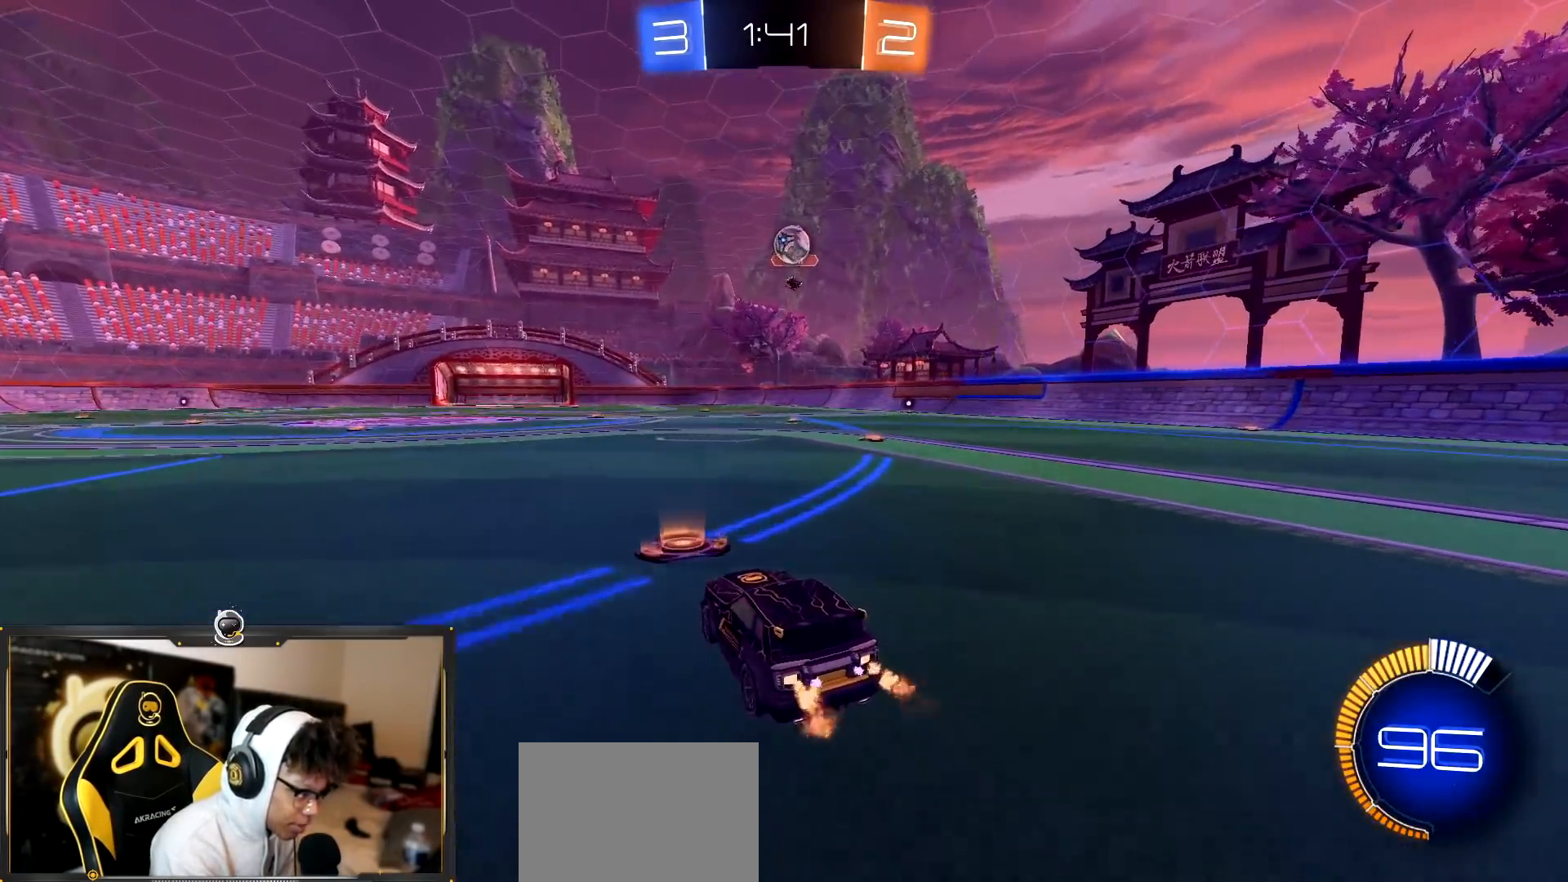
{"buttons": ["CROSS", "R2"], "left_stick": "down", "right_stick": "center", "events": [[33, "left_stick", "left"], [133, "left_stick", "center"], [200, "left_stick", "right"], [300, "L2", "up"], [300, "R2", "down"], [500, "CROSS", "down"], [500, "left_stick", "down"]]}
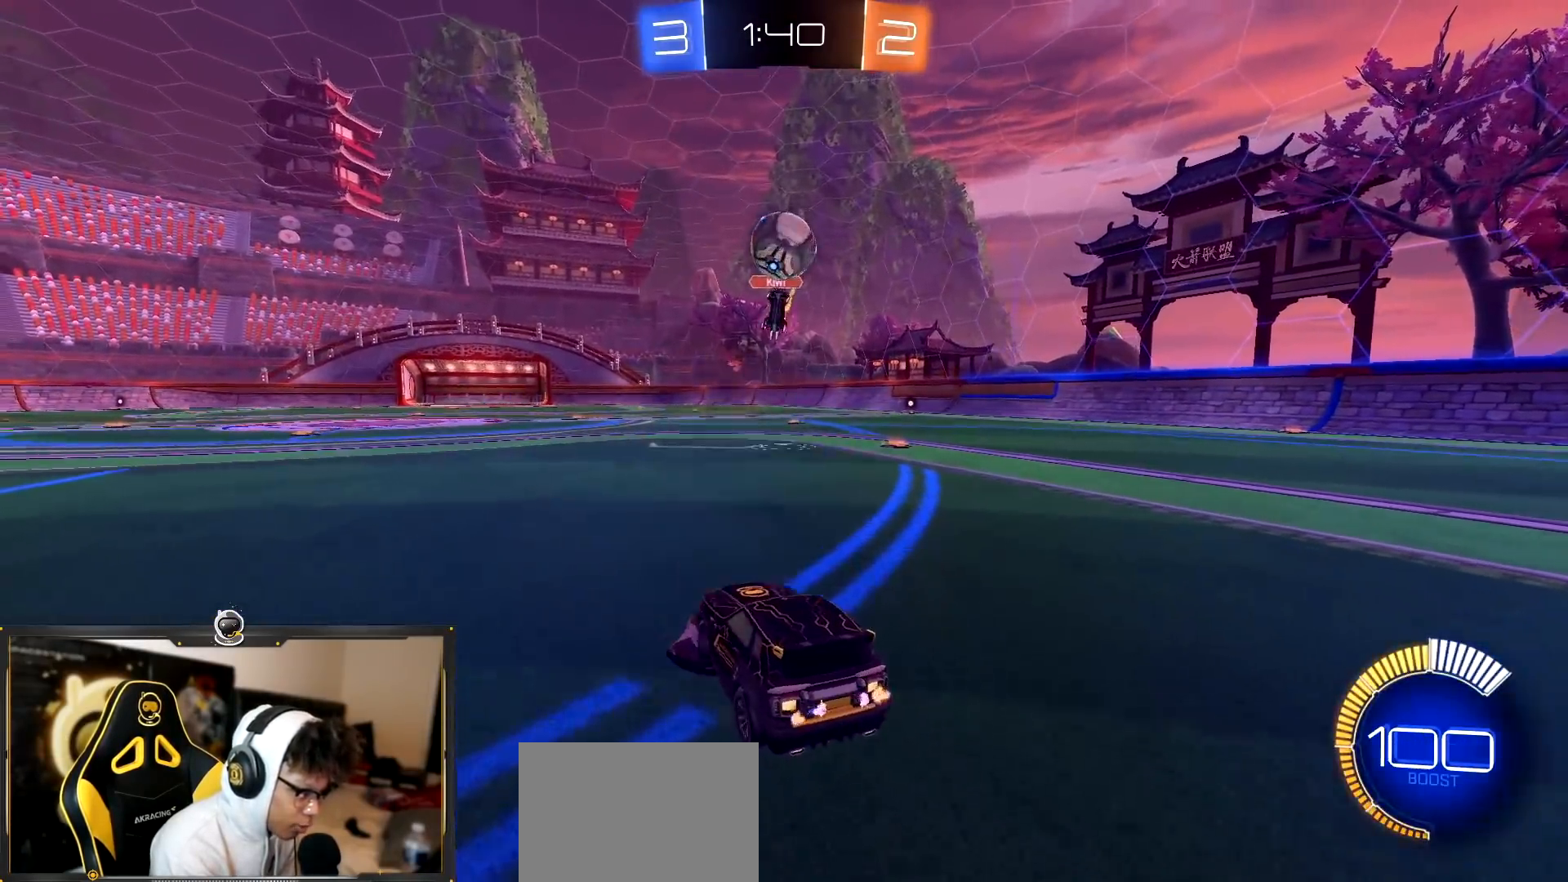
{"buttons": ["CROSS", "R2"], "left_stick": "down", "right_stick": "center", "events": [[100, "CROSS", "up"], [251, "left_stick", "down-right"], [401, "CROSS", "down"], [434, "left_stick", "down"]]}
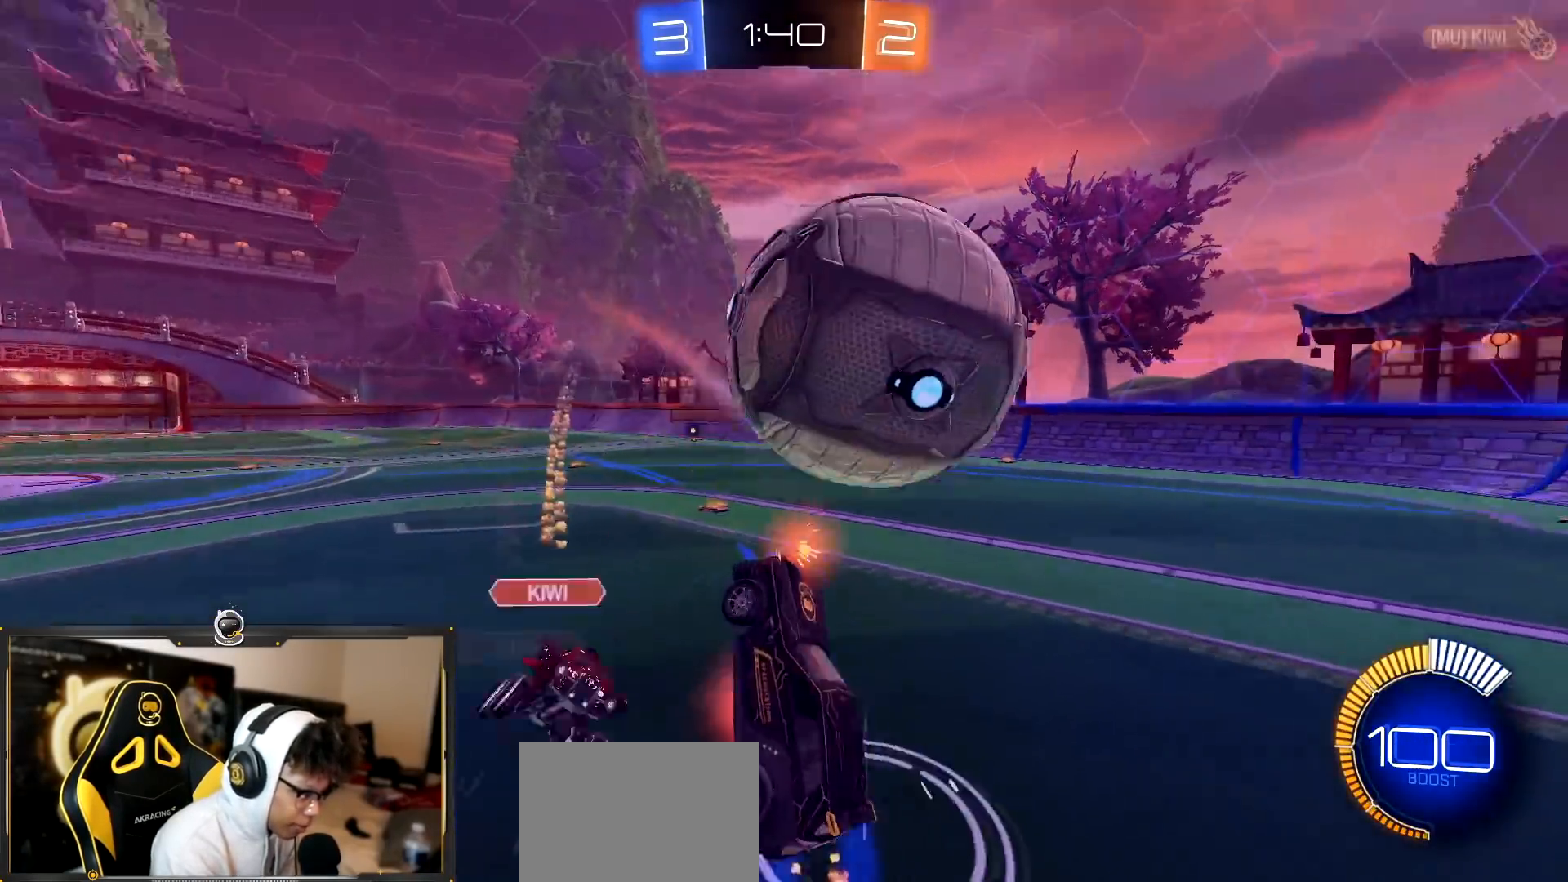
{"buttons": ["L1", "R1", "R2"], "left_stick": "up", "right_stick": "center", "events": [[183, "CROSS", "up"], [267, "R1", "down"], [334, "left_stick", "up"], [384, "L1", "down"]]}
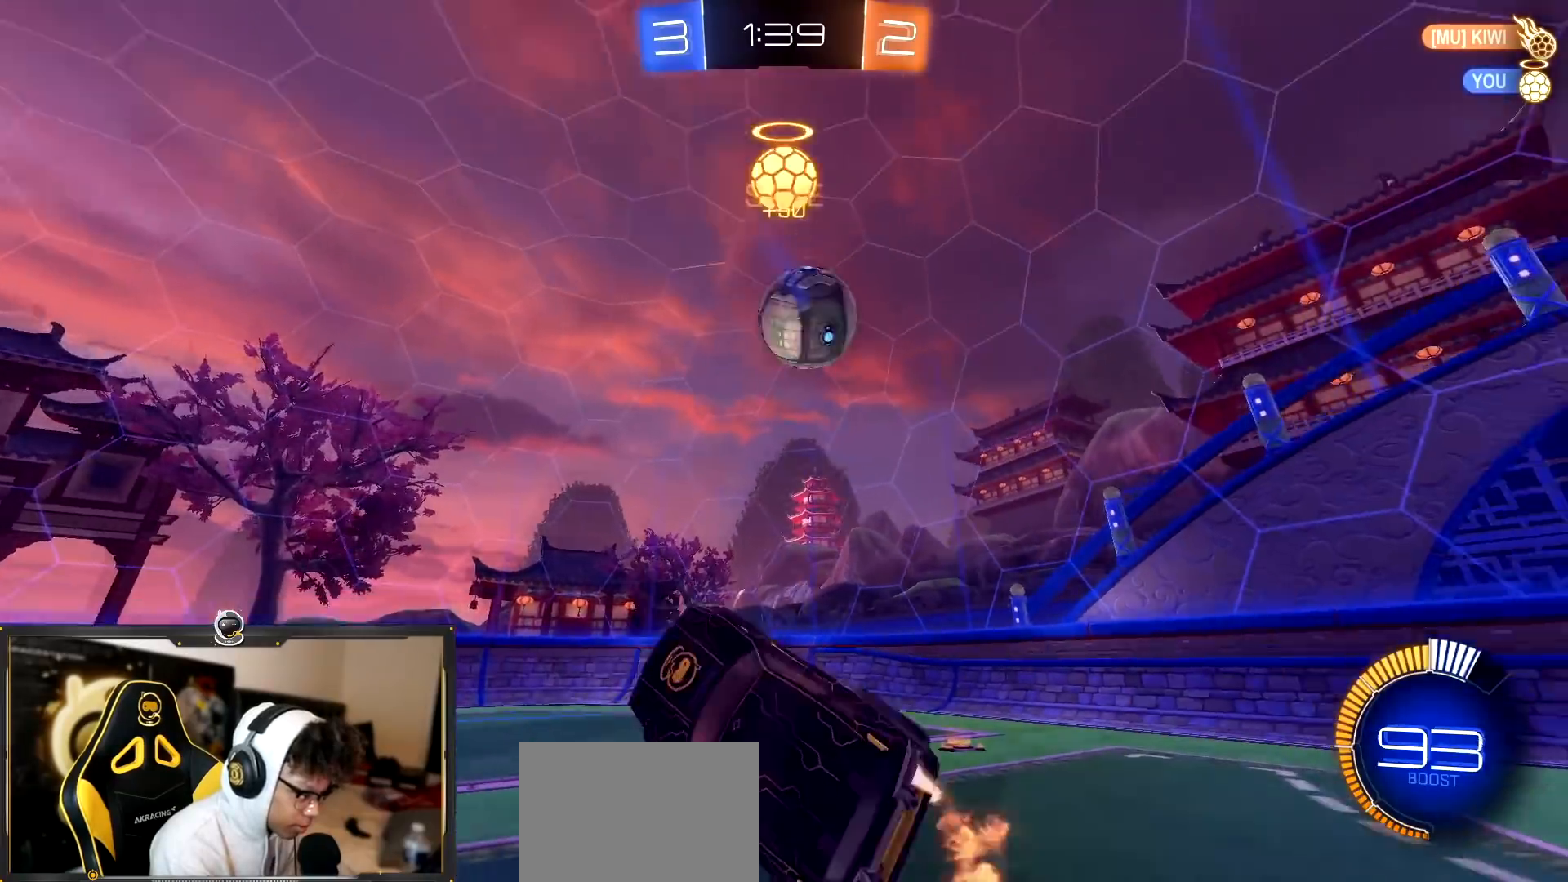
{"buttons": ["R2"], "left_stick": "down-right", "right_stick": "center", "events": [[84, "L1", "up"], [84, "R1", "up"], [151, "left_stick", "center"], [151, "right_stick", "down"], [267, "left_stick", "right"], [451, "right_stick", "center"], [484, "left_stick", "down-right"]]}
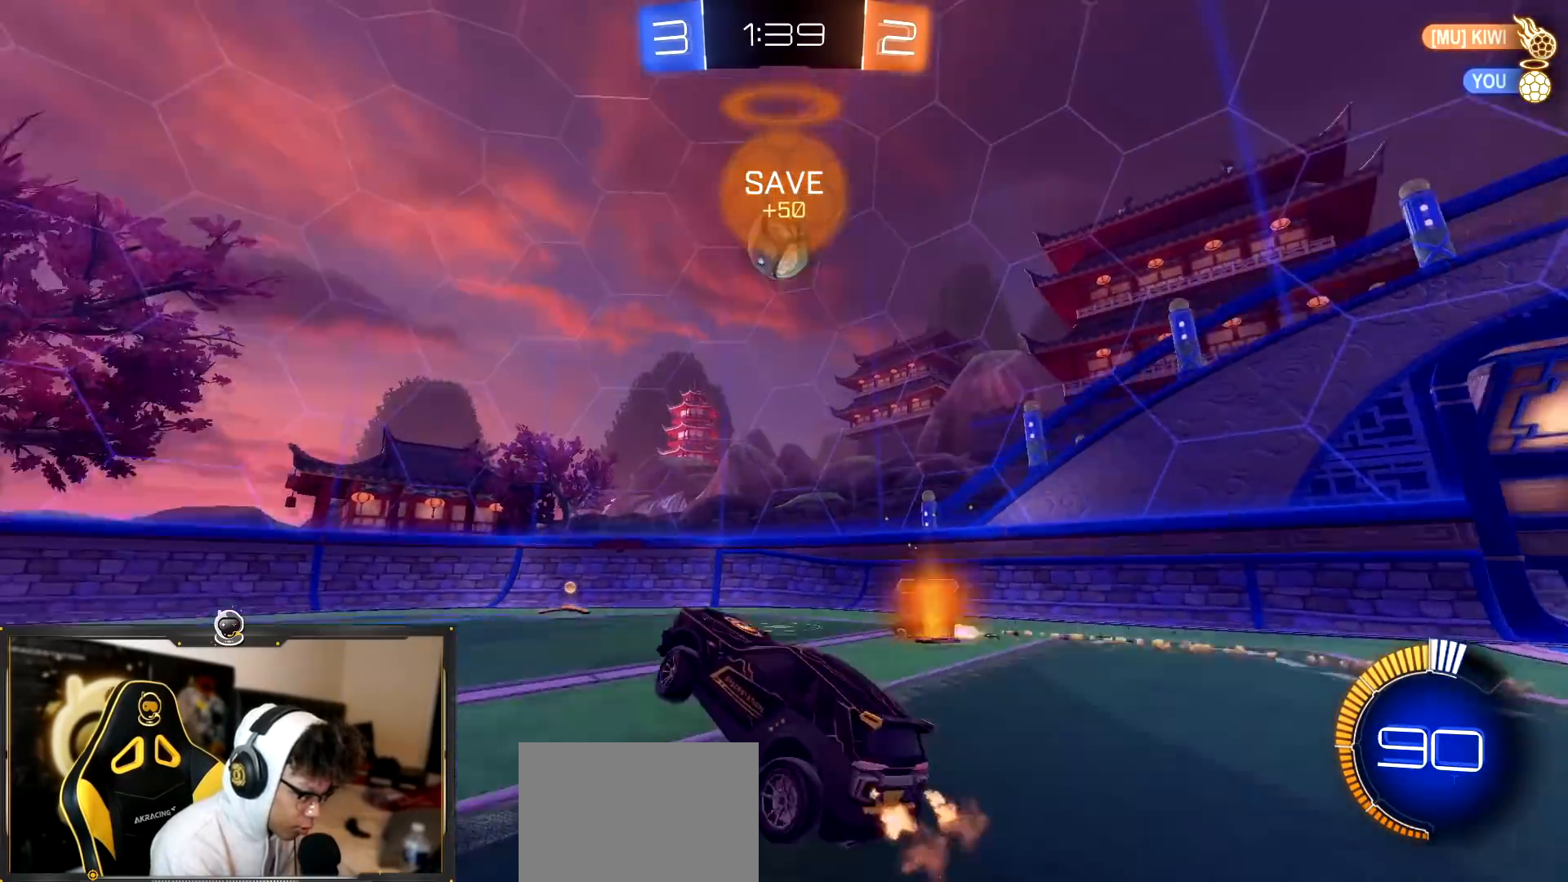
{"buttons": ["R2"], "left_stick": "down-right", "right_stick": "center", "events": []}
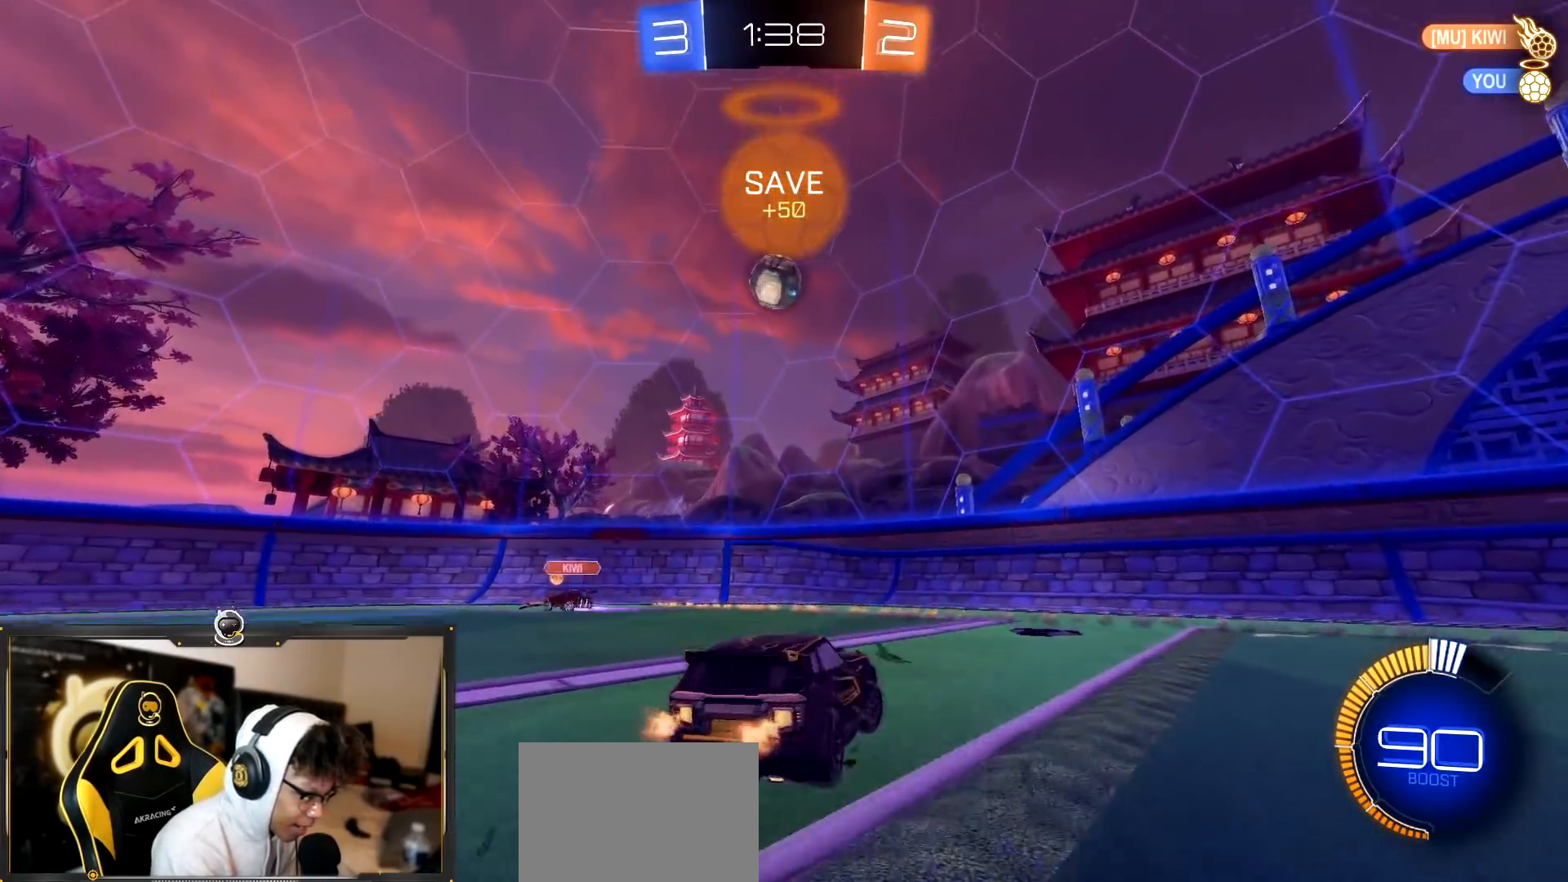
{"buttons": ["R2"], "left_stick": "left", "right_stick": "center", "events": [[151, "left_stick", "left"], [167, "L1", "down"], [401, "L1", "up"]]}
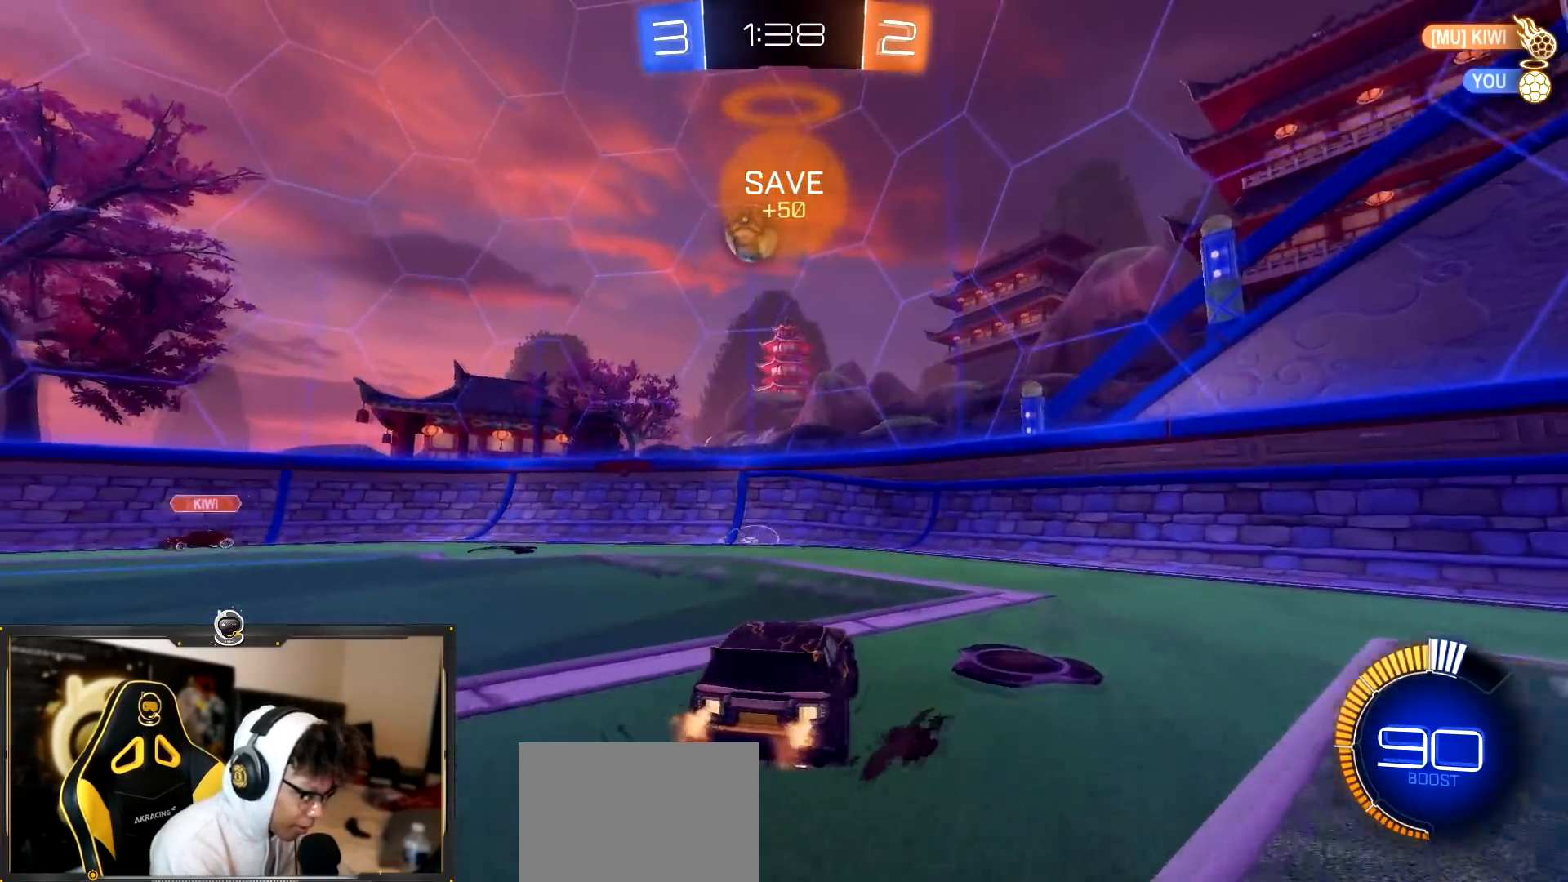
{"buttons": ["CROSS", "R2"], "left_stick": "down", "right_stick": "center", "events": [[384, "CROSS", "down"], [384, "left_stick", "down"]]}
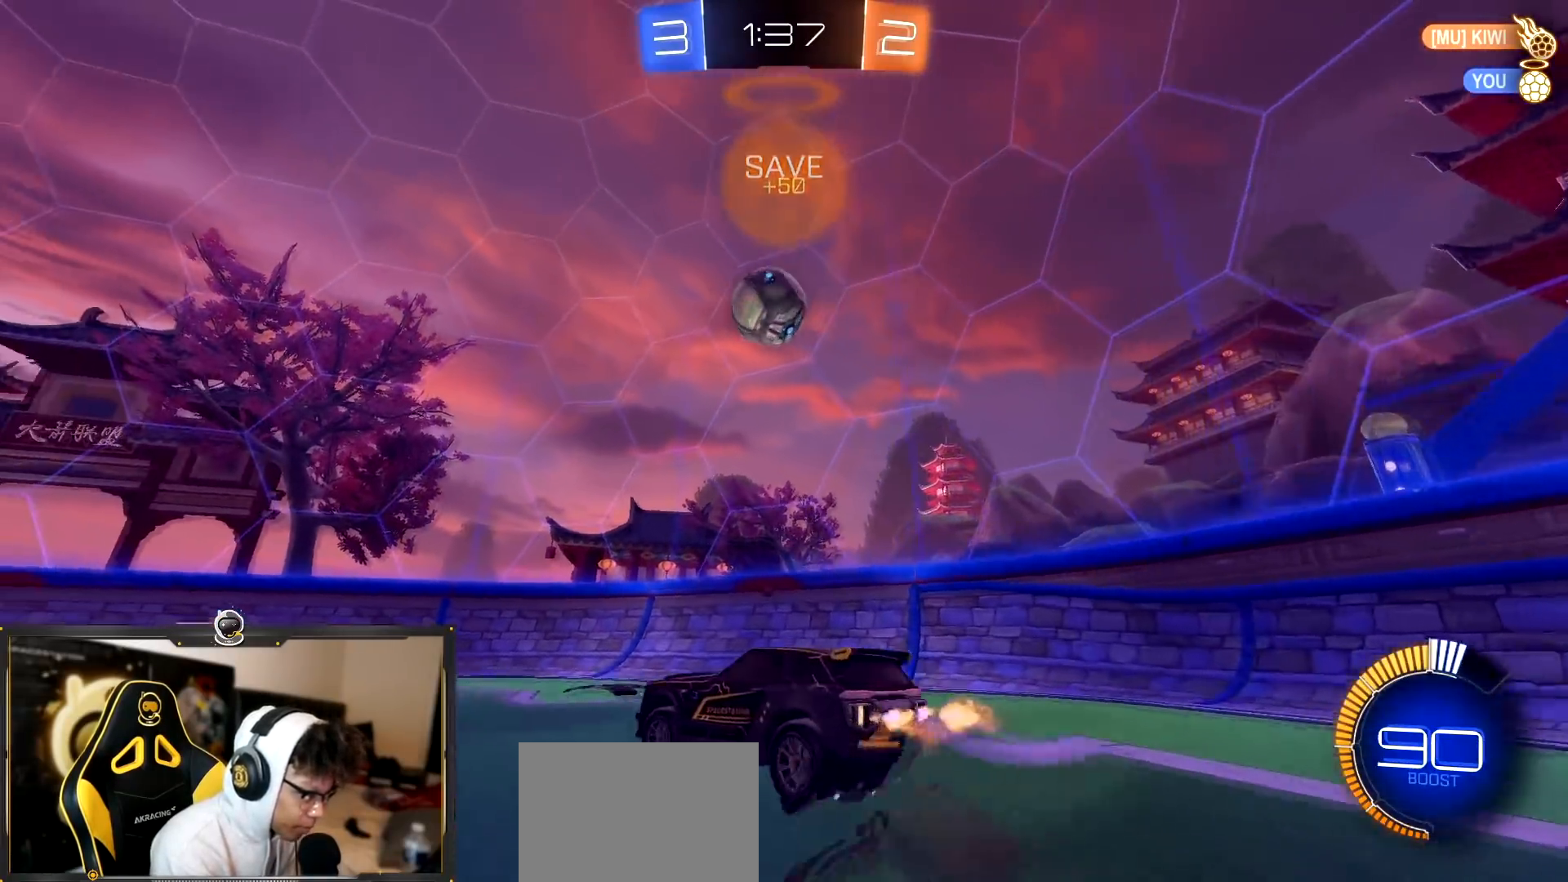
{"buttons": ["R2"], "left_stick": "up-right", "right_stick": "center", "events": [[67, "R1", "down"], [167, "left_stick", "right"], [251, "CROSS", "up"], [251, "left_stick", "up-left"], [317, "R1", "up"], [401, "left_stick", "up-right"]]}
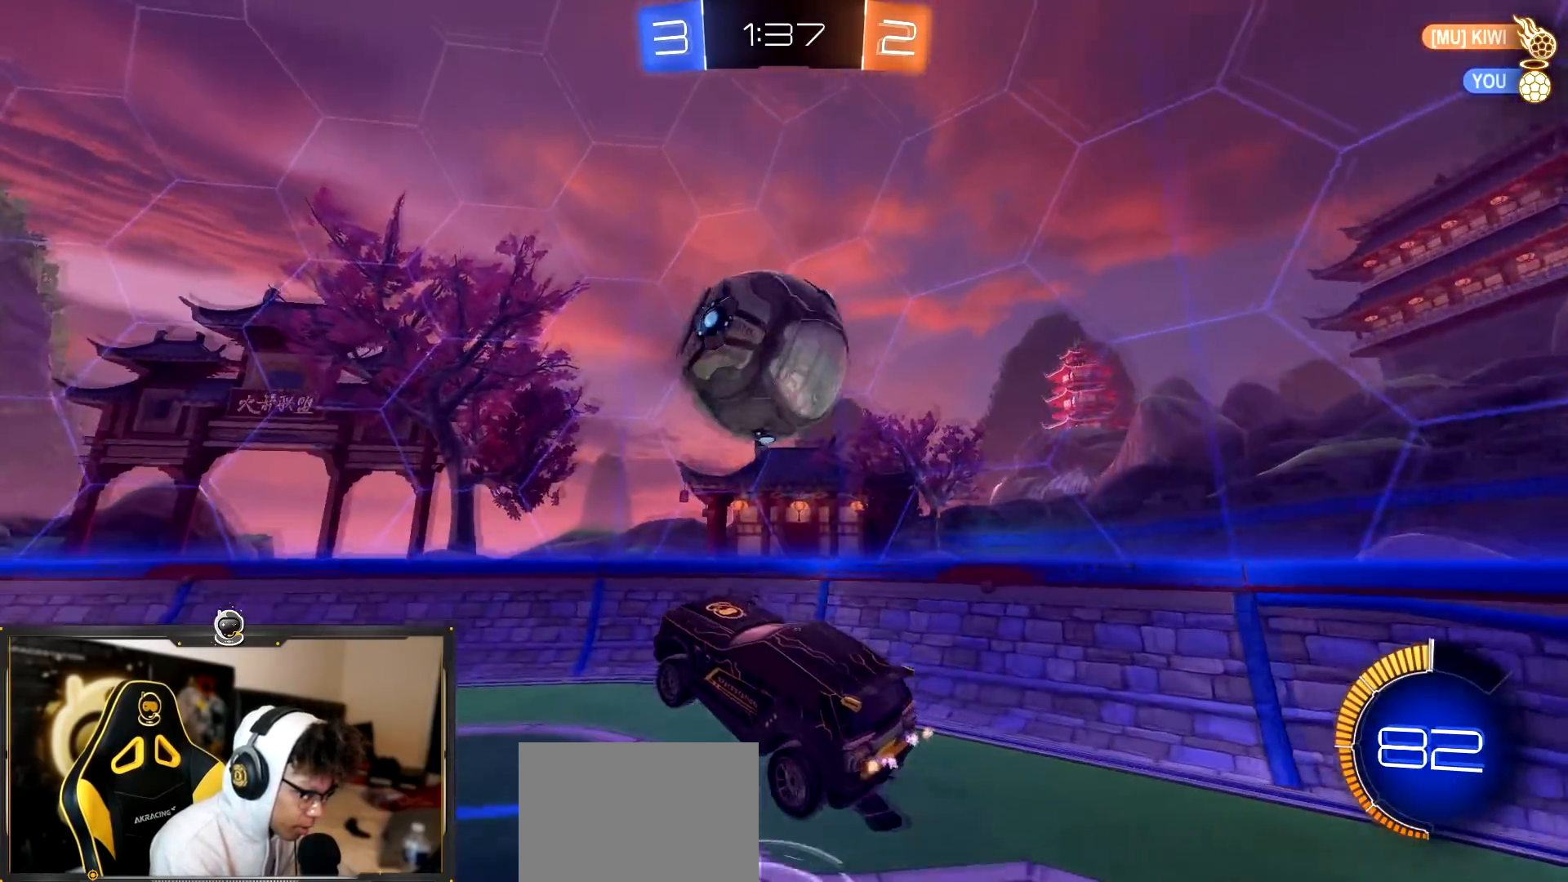
{"buttons": ["R1", "R2"], "left_stick": "down", "right_stick": "center", "events": [[50, "left_stick", "left"], [167, "left_stick", "down"], [300, "R1", "down"]]}
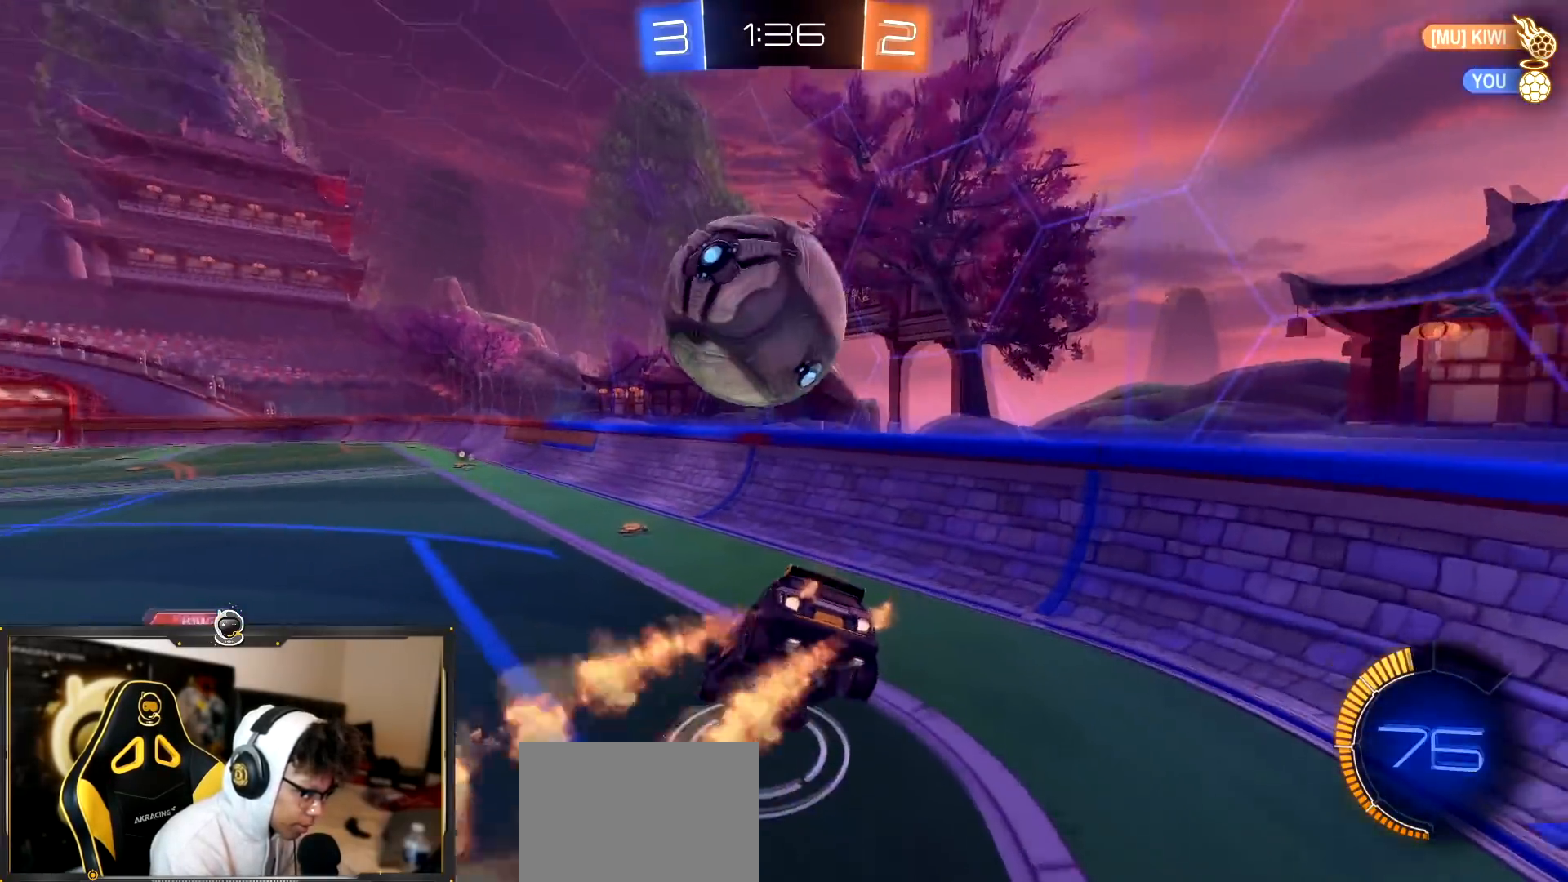
{"buttons": ["R2"], "left_stick": "right", "right_stick": "center", "events": [[134, "L1", "down"], [184, "left_stick", "down-left"], [284, "L1", "up"], [301, "R1", "up"], [317, "left_stick", "center"], [351, "TRIANGLE", "down"], [501, "TRIANGLE", "up"], [501, "left_stick", "right"]]}
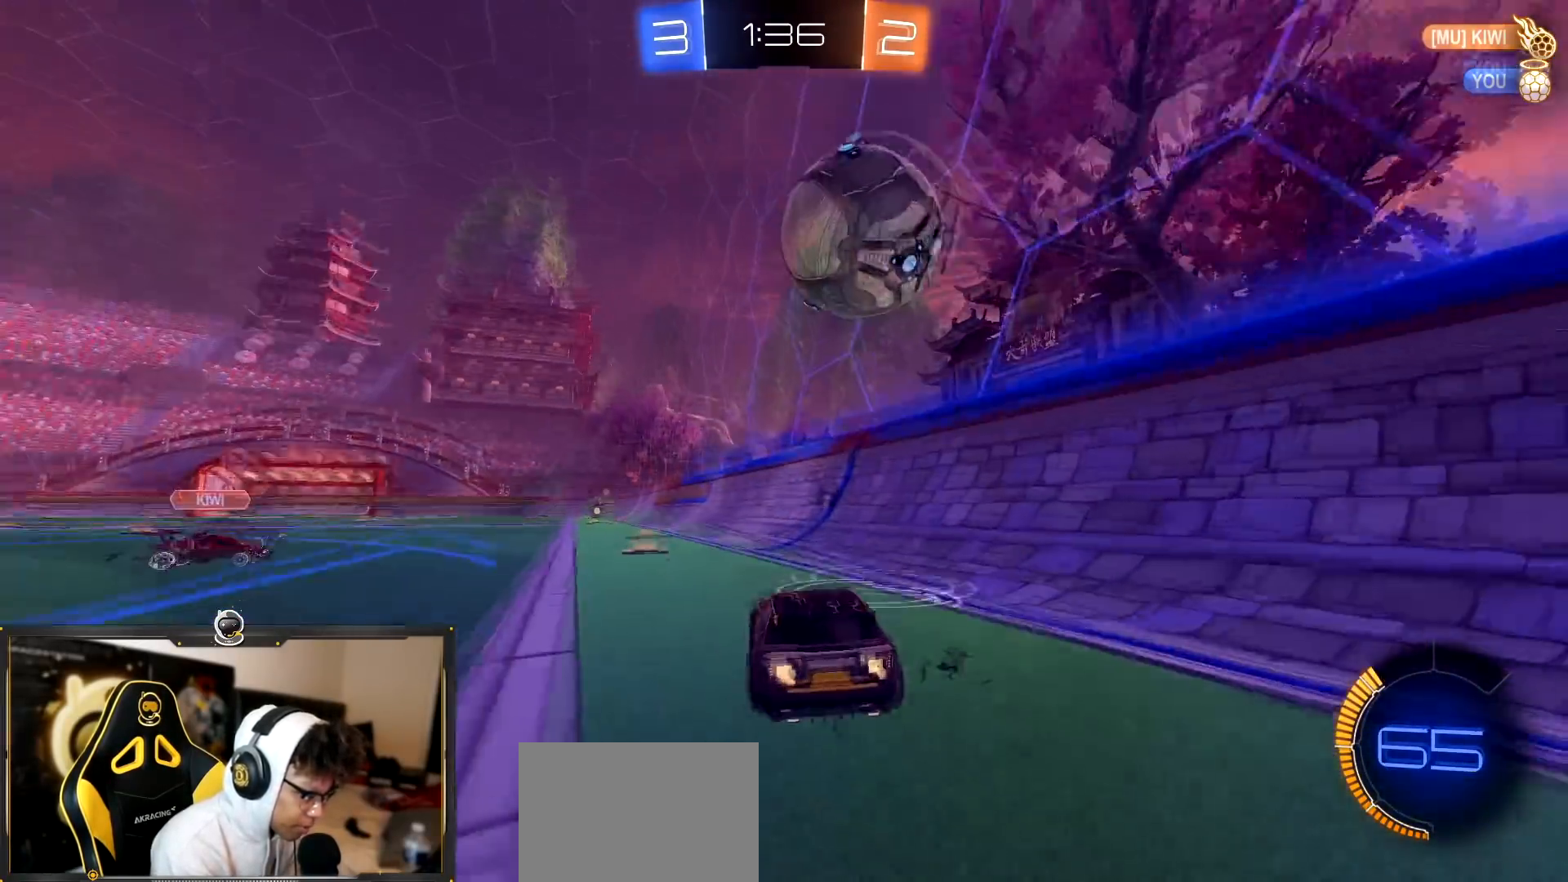
{"buttons": ["R2"], "left_stick": "center", "right_stick": "center", "events": [[100, "left_stick", "center"], [117, "R2", "up"], [150, "left_stick", "left"], [167, "L2", "down"], [400, "L2", "up"], [400, "R2", "down"], [500, "left_stick", "center"]]}
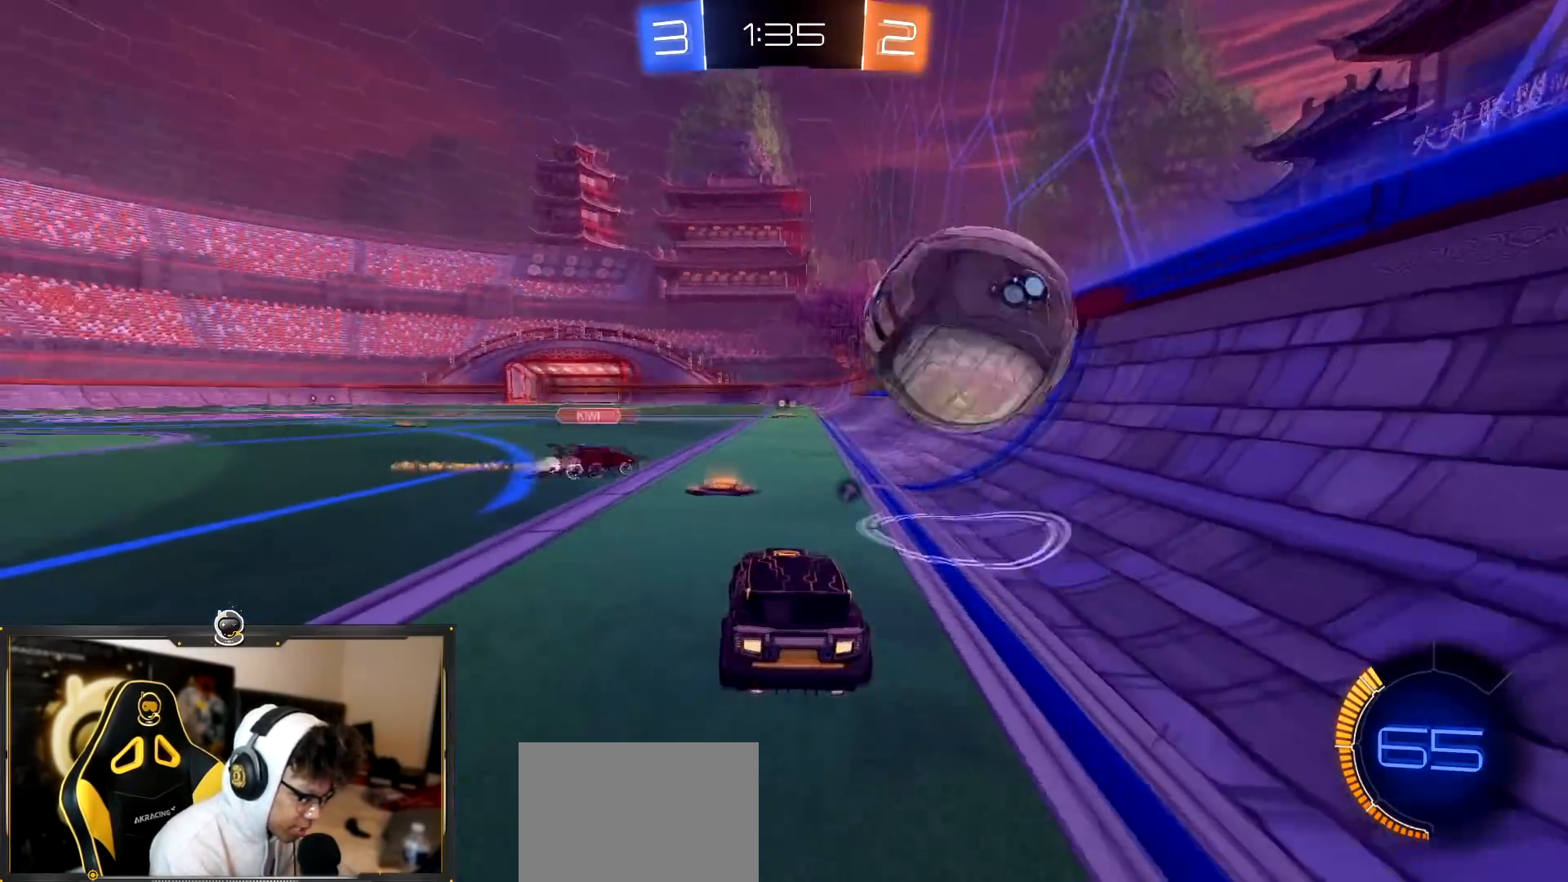
{"buttons": ["R1", "R2"], "left_stick": "left", "right_stick": "center", "events": [[351, "left_stick", "left"], [468, "R1", "down"]]}
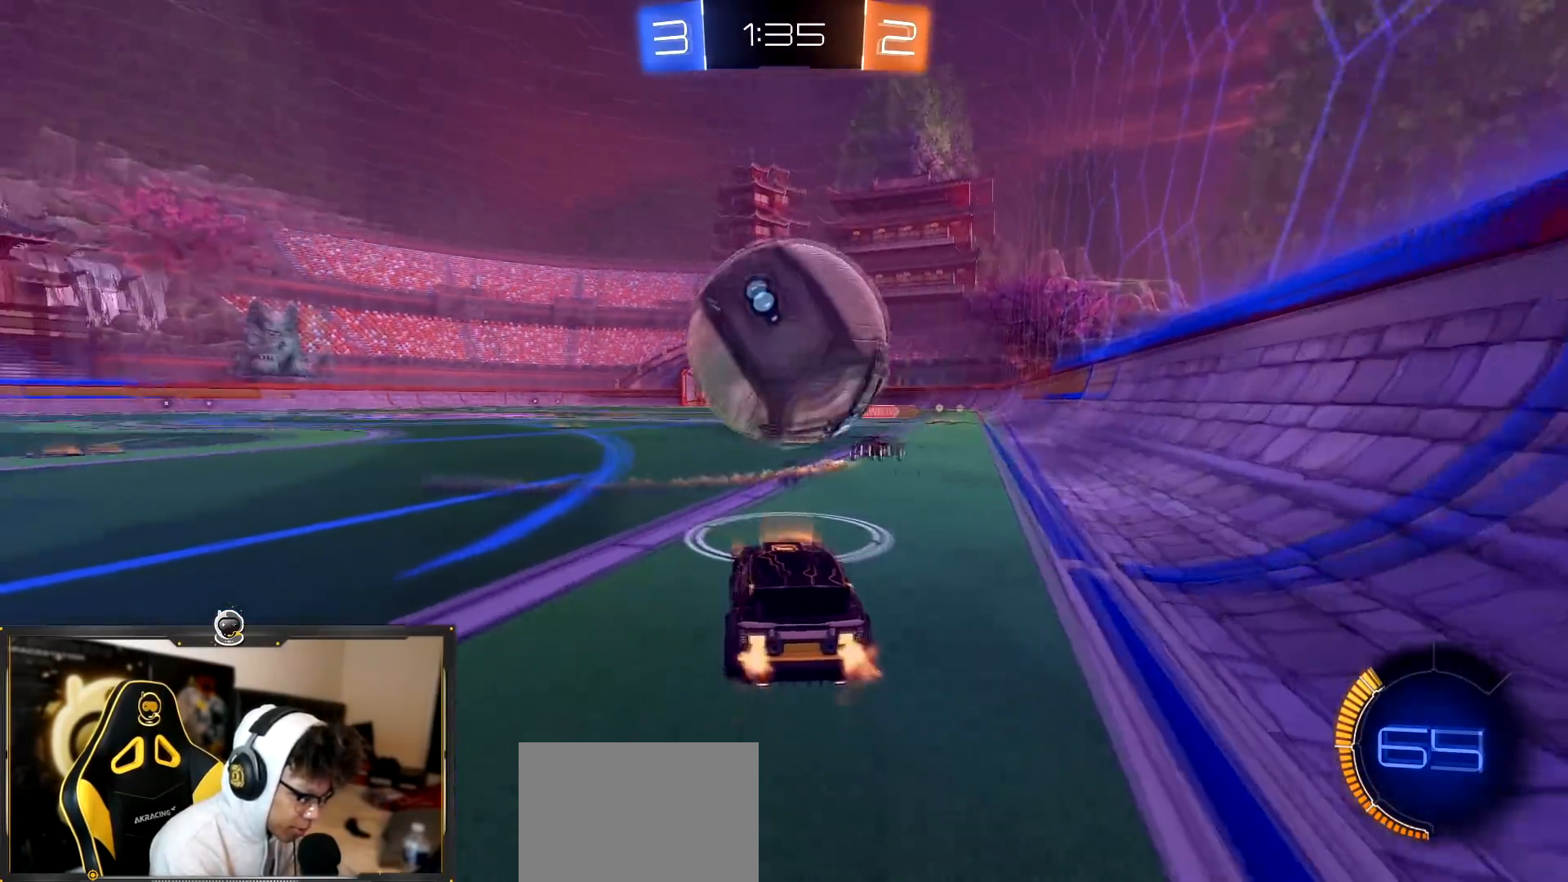
{"buttons": ["SQUARE", "R2"], "left_stick": "down-right", "right_stick": "center", "events": [[50, "CROSS", "down"], [67, "left_stick", "down"], [217, "left_stick", "up-left"], [317, "SQUARE", "down"], [334, "CROSS", "up"], [334, "left_stick", "down-left"], [434, "R1", "up"], [450, "left_stick", "down-right"]]}
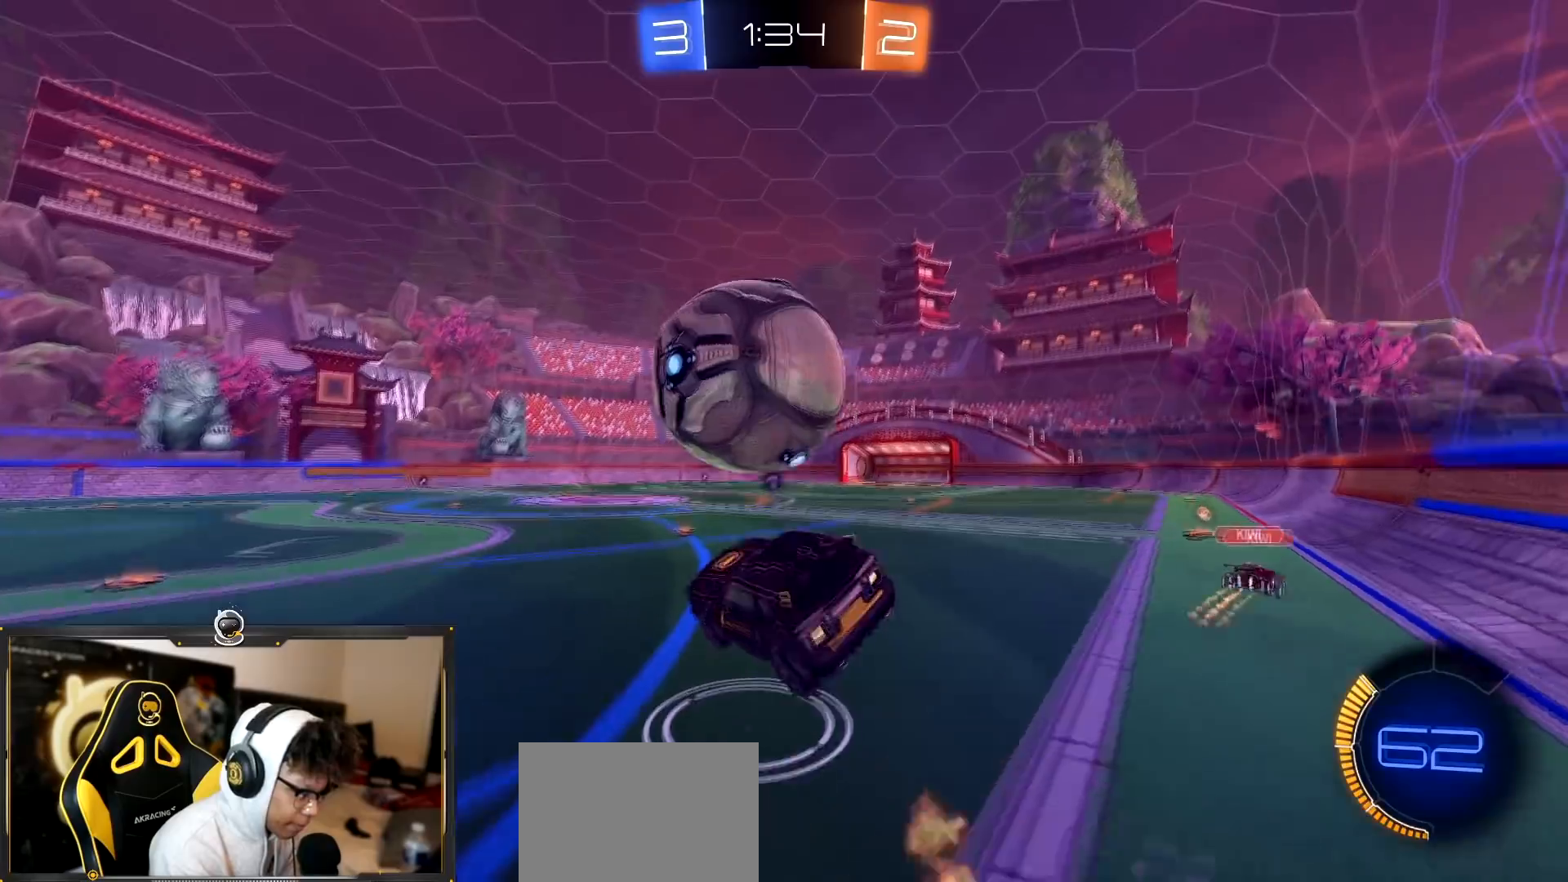
{"buttons": ["SQUARE", "R1", "R2"], "left_stick": "down-right", "right_stick": "center", "events": [[117, "left_stick", "up-right"], [167, "left_stick", "up"], [217, "R1", "down"], [267, "left_stick", "up-left"], [434, "left_stick", "down-right"]]}